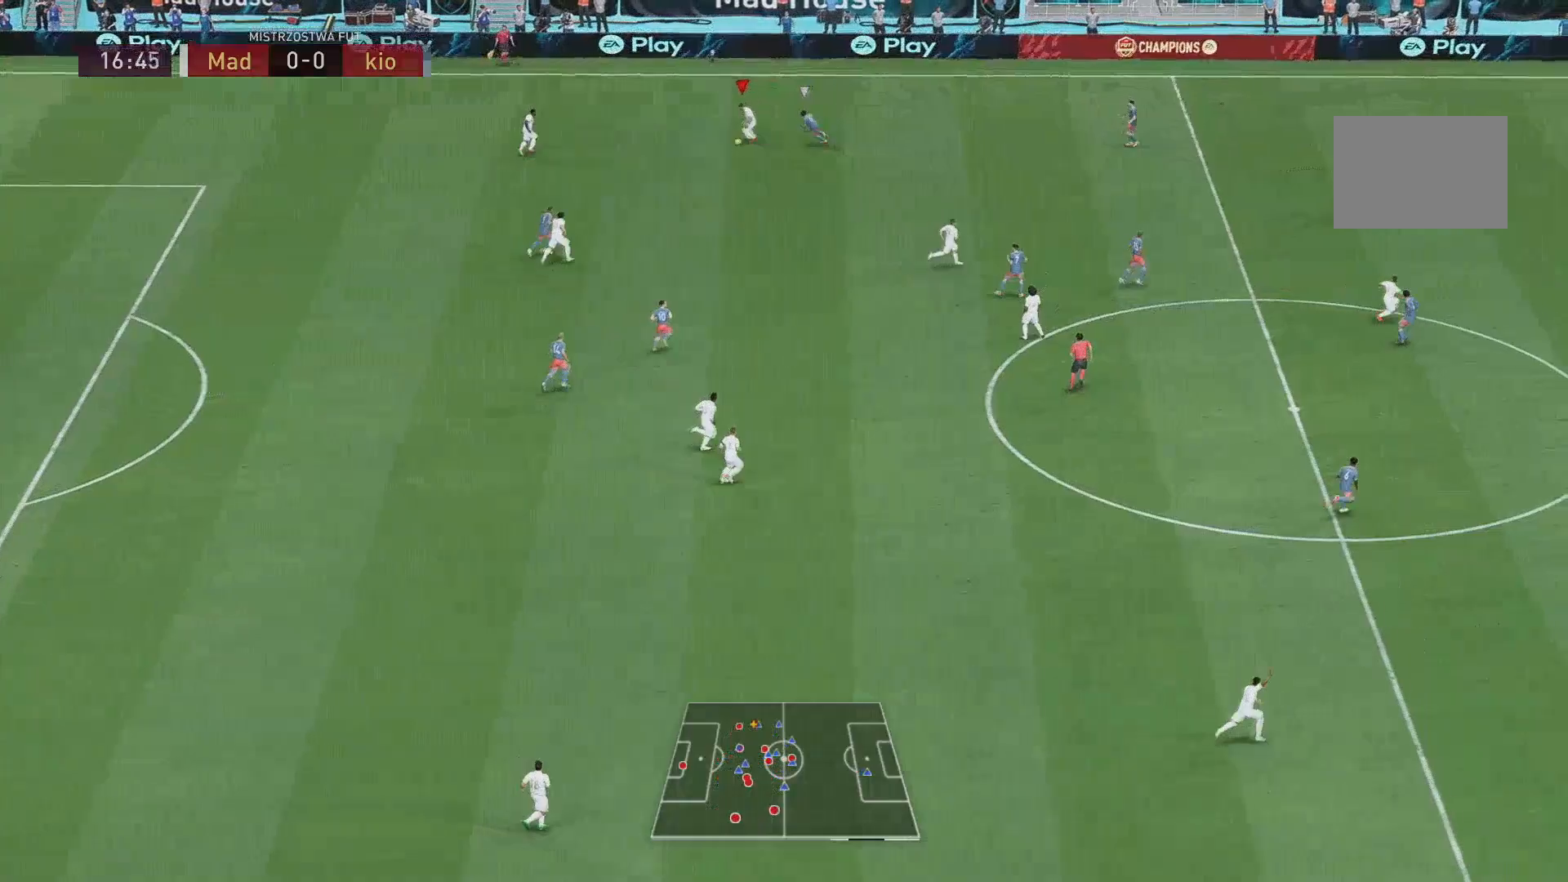
Gameplay with a controller (Xbox layout); each line is a JSON object with the inputs held at the frame after it. "events" lists button and stick changes between this image and that frame as [ms after this image, input, new state], when the widget could be followed in between. Not read: L3 R2 R3.
{"buttons": [], "left_stick": "down-right", "right_stick": "center", "events": [[17, "left_stick", "down"], [267, "A", "down"], [267, "L1", "down"], [284, "left_stick", "down-right"], [417, "A", "up"], [501, "L1", "up"]]}
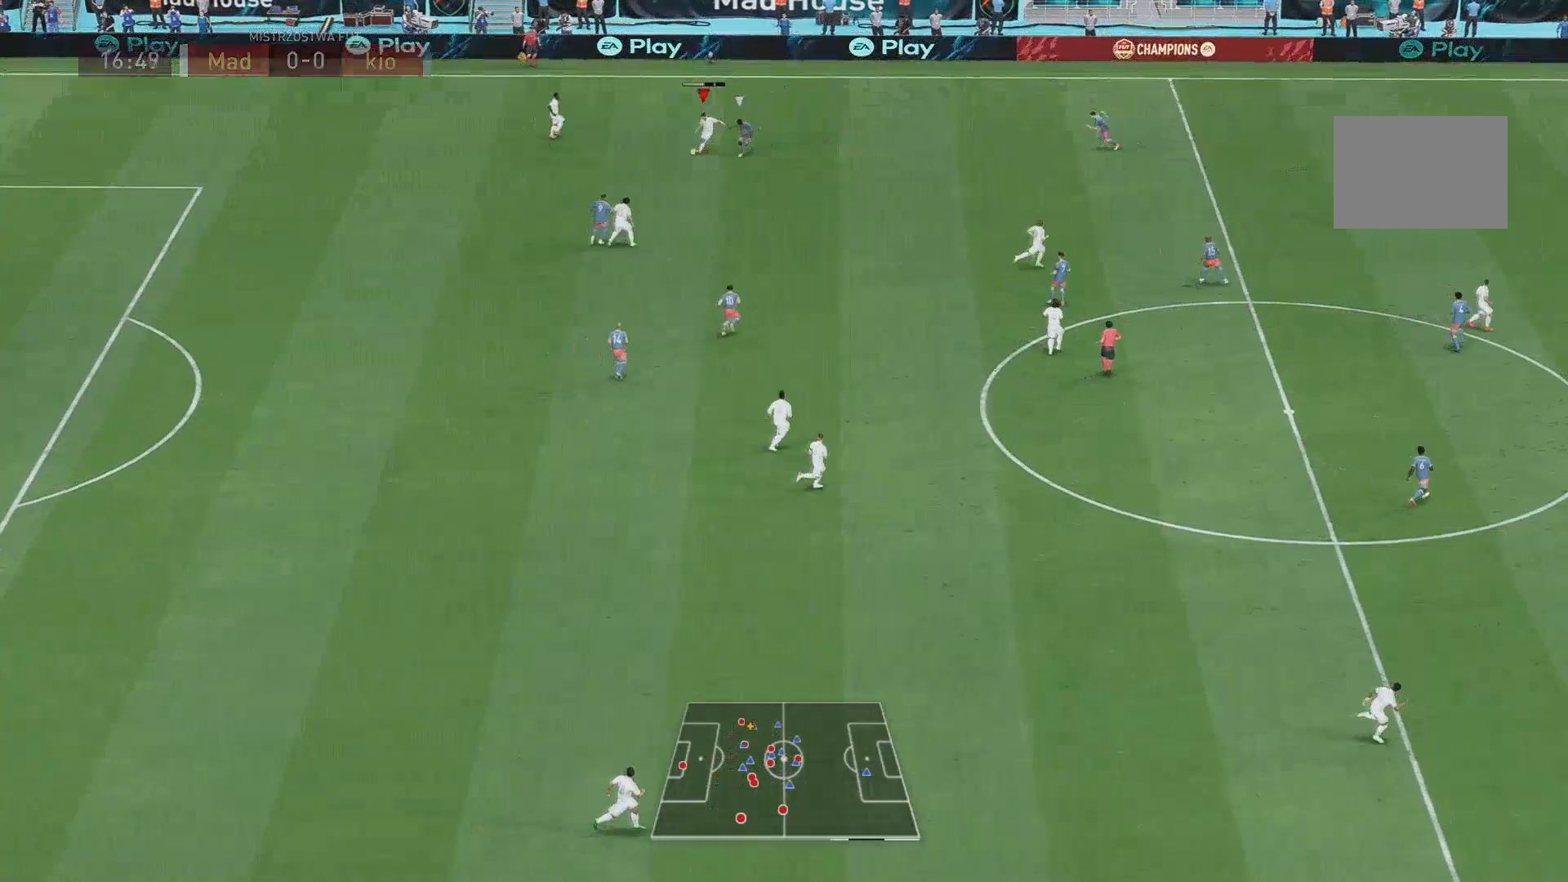
{"buttons": [], "left_stick": "right", "right_stick": "center", "events": [[417, "left_stick", "right"]]}
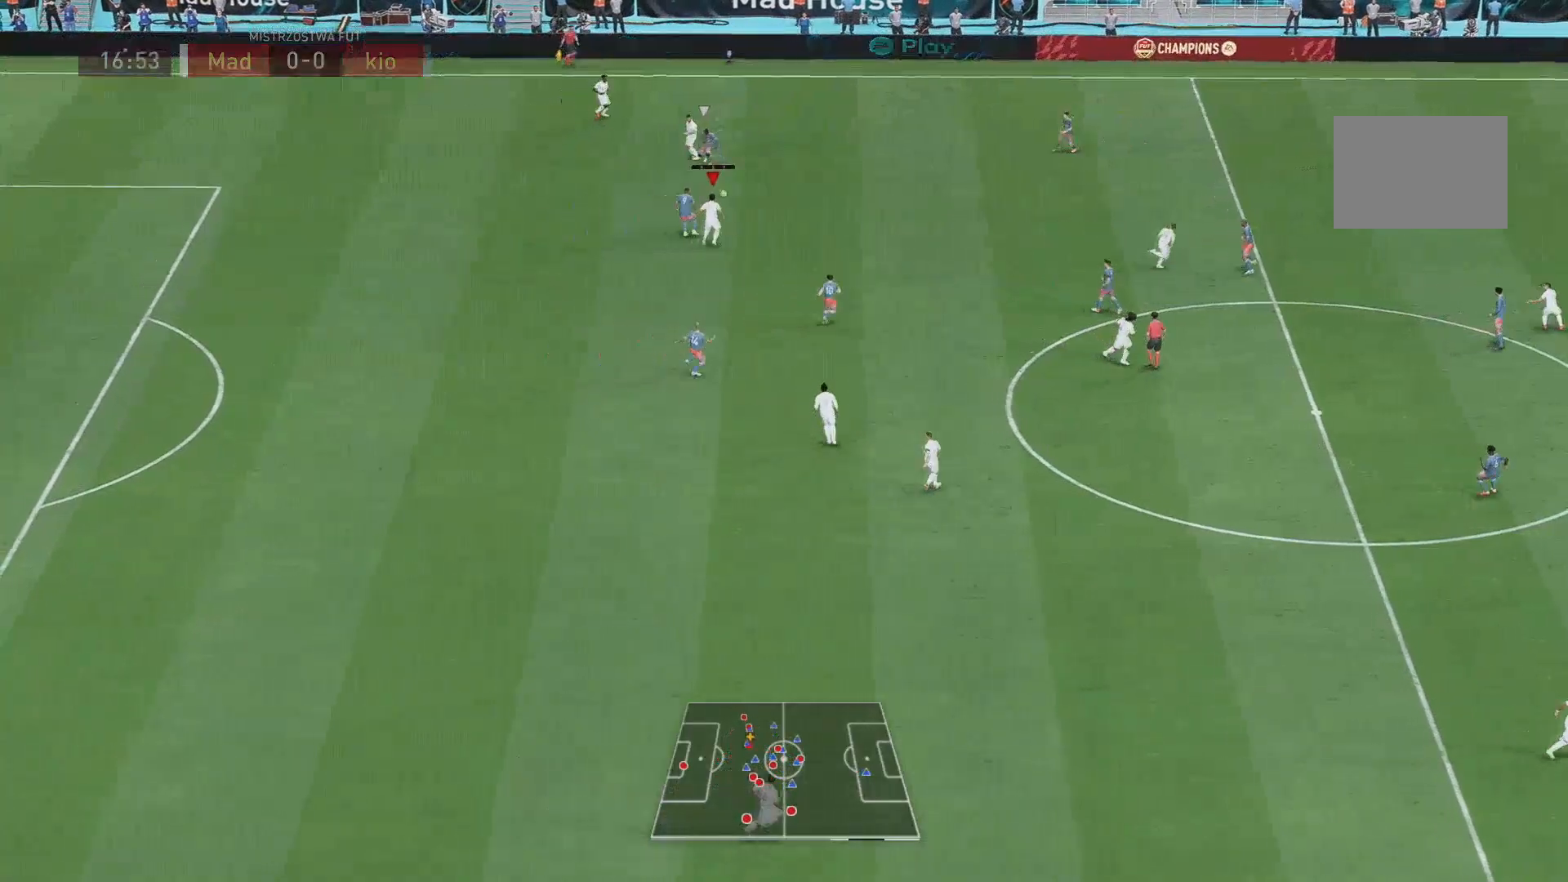
{"buttons": [], "left_stick": "up-right", "right_stick": "center", "events": [[351, "left_stick", "up-right"]]}
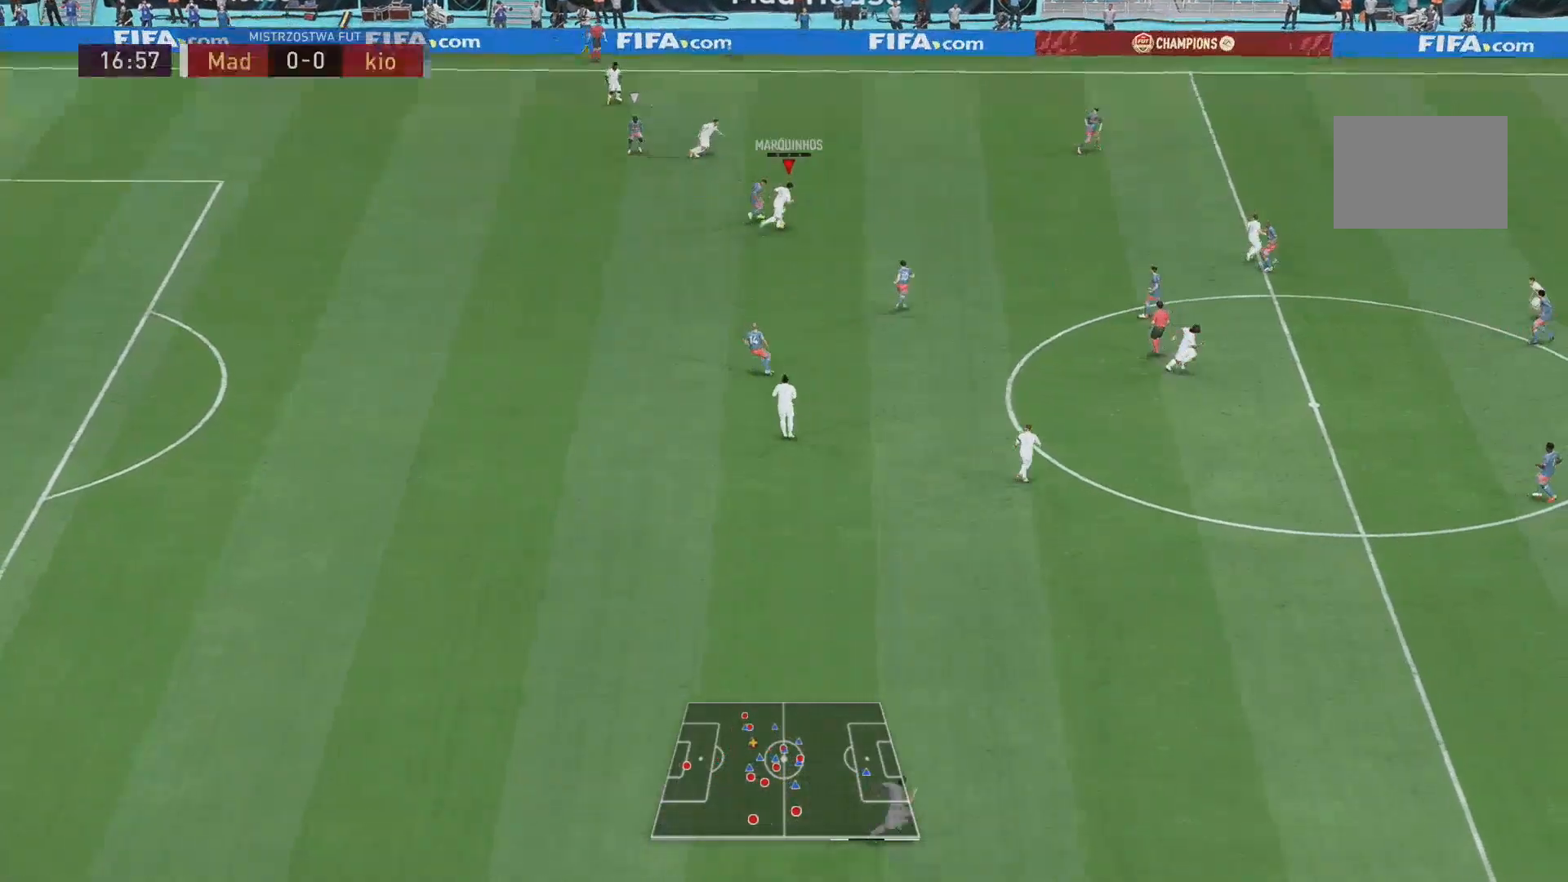
{"buttons": [], "left_stick": "right", "right_stick": "center", "events": [[66, "left_stick", "right"]]}
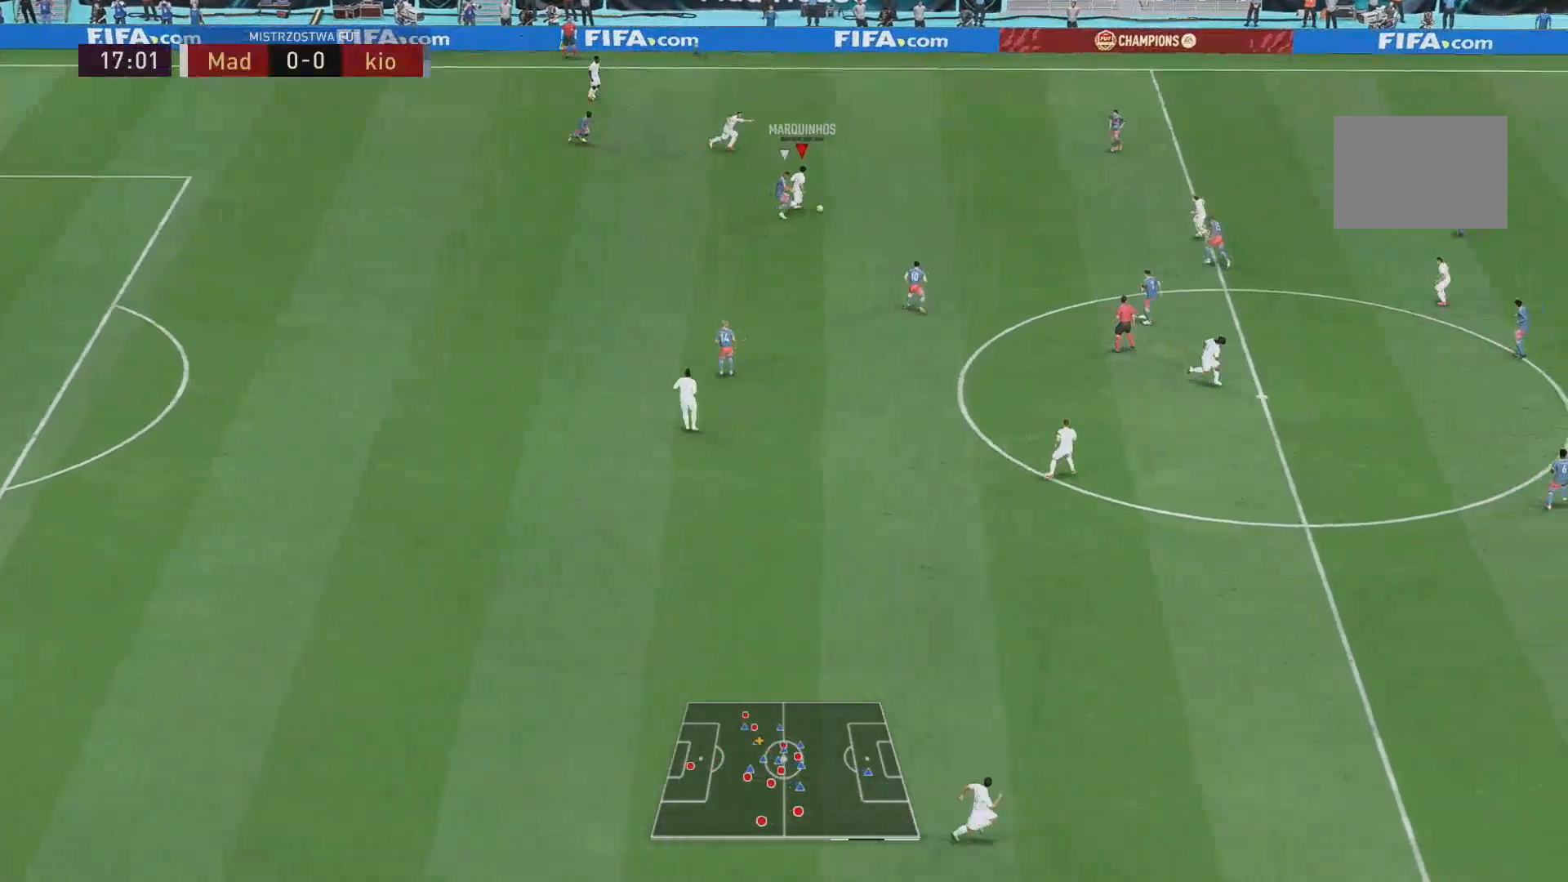
{"buttons": ["A"], "left_stick": "right", "right_stick": "center", "events": [[451, "A", "down"]]}
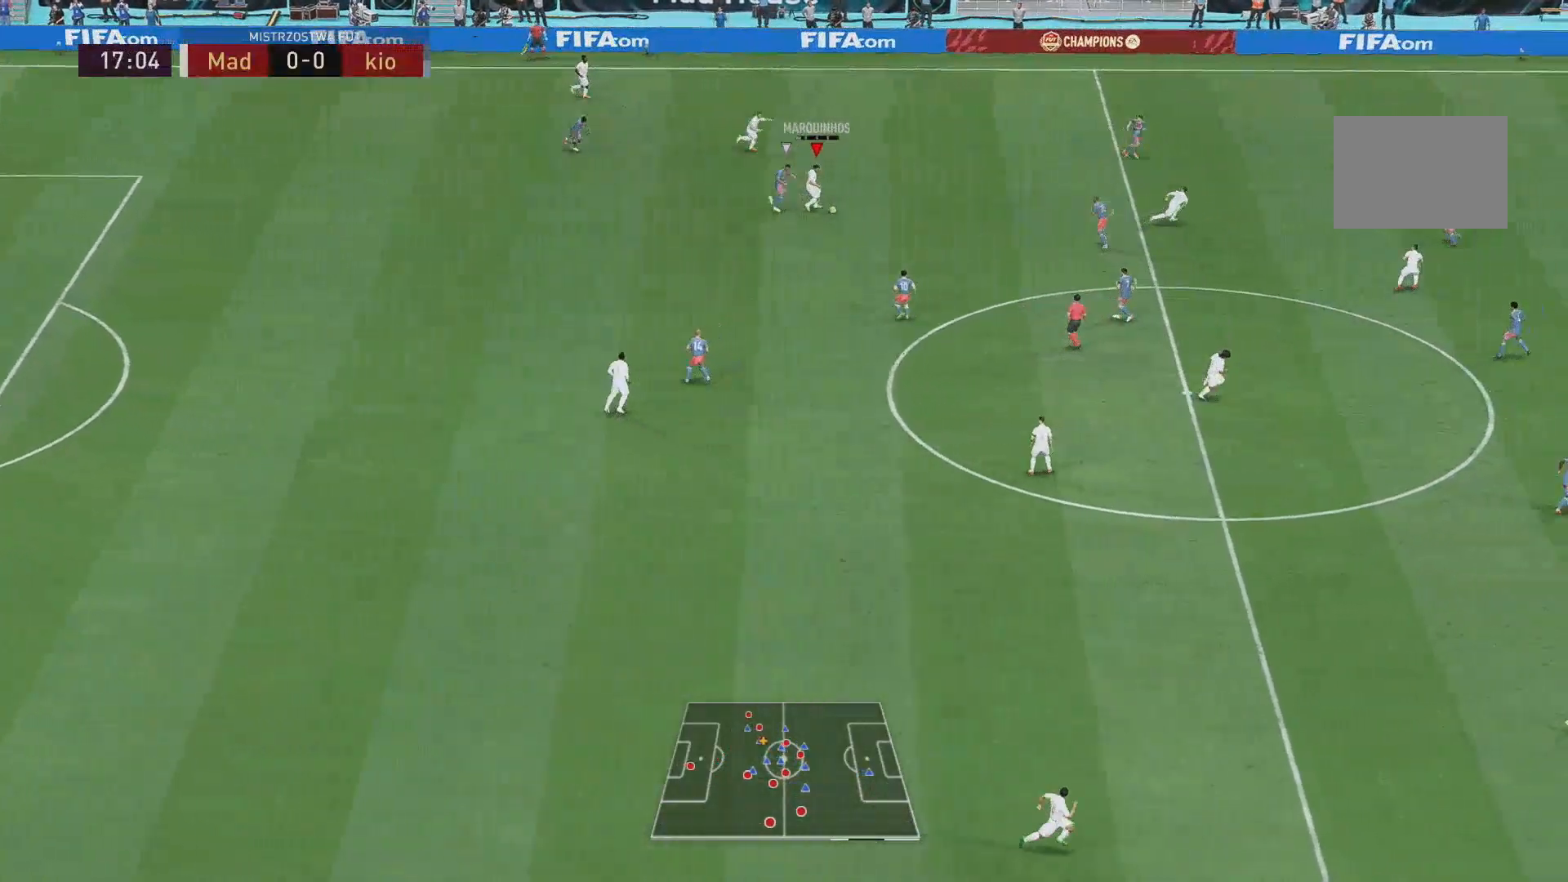
{"buttons": [], "left_stick": "down-right", "right_stick": "center", "events": [[150, "A", "up"], [217, "left_stick", "down-right"]]}
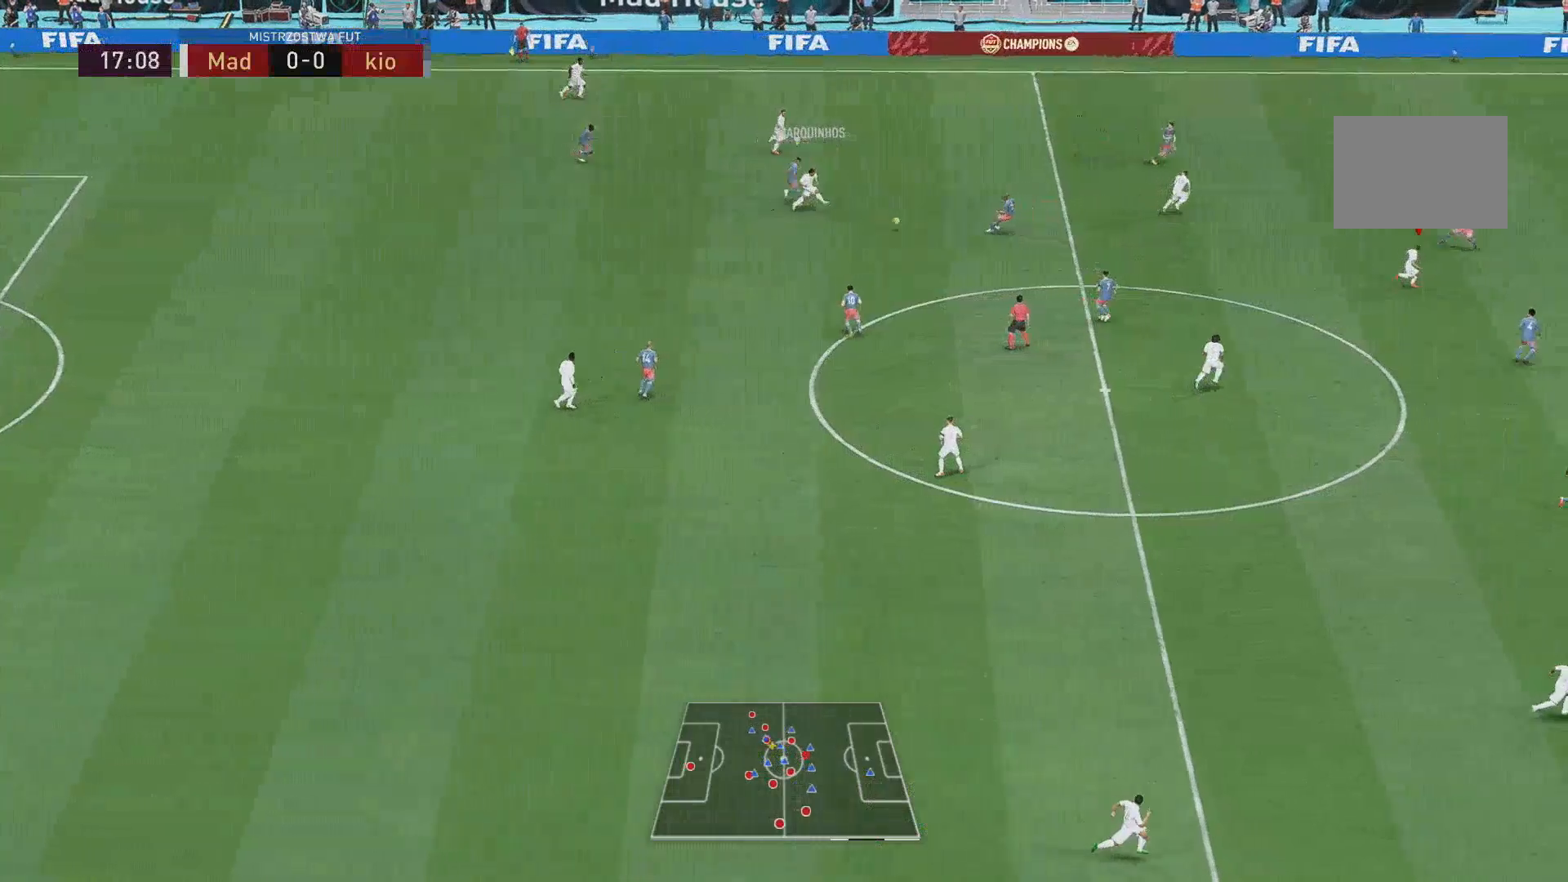
{"buttons": [], "left_stick": "down-right", "right_stick": "center", "events": []}
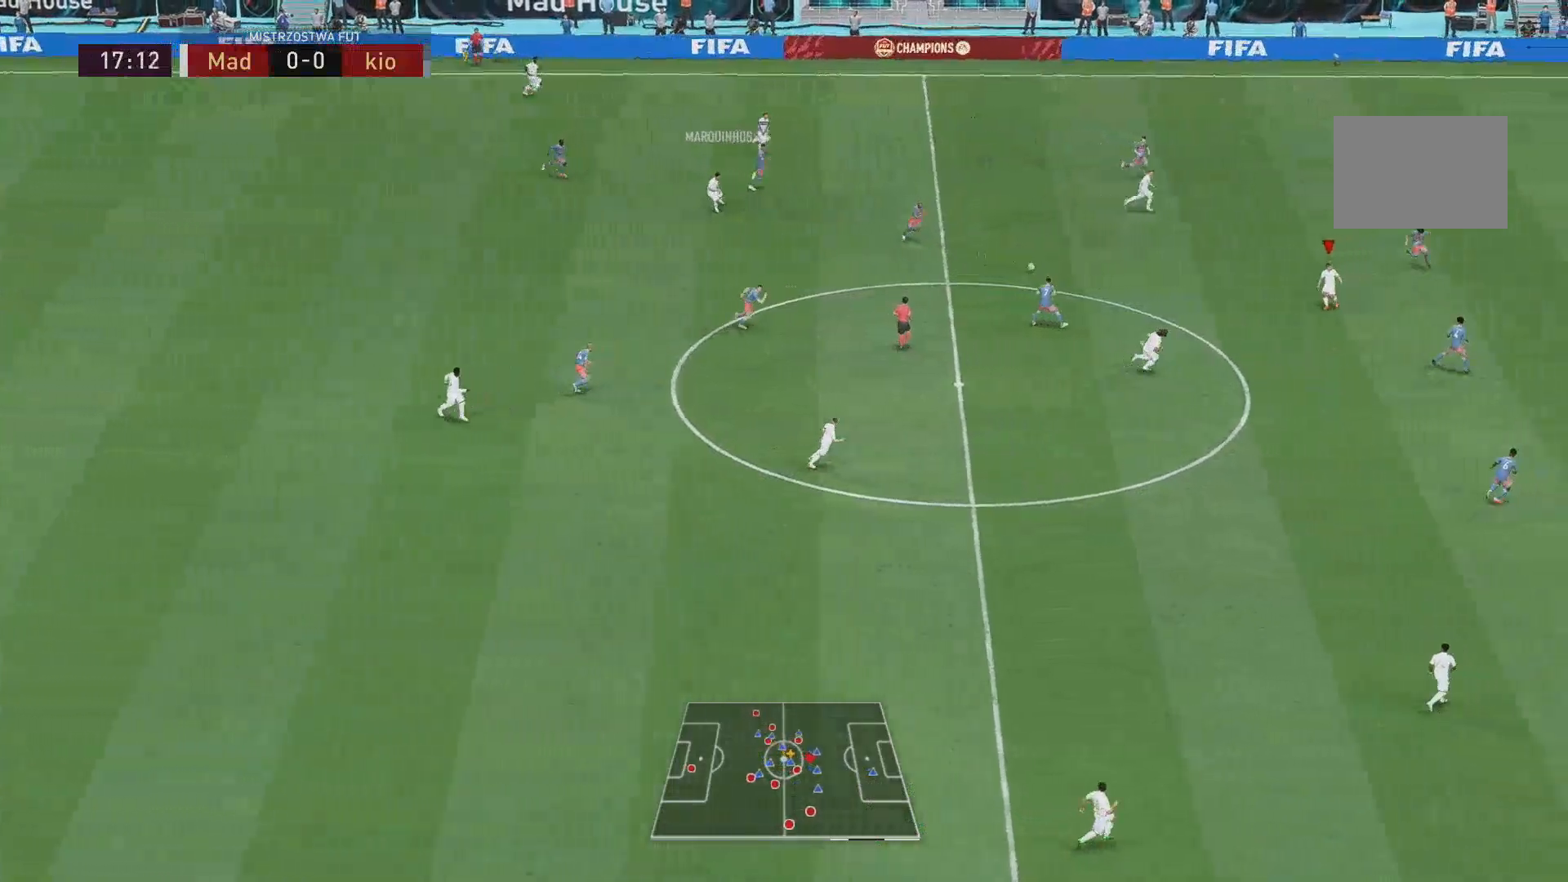
{"buttons": [], "left_stick": "up-right", "right_stick": "center", "events": [[50, "left_stick", "right"], [367, "left_stick", "up-right"]]}
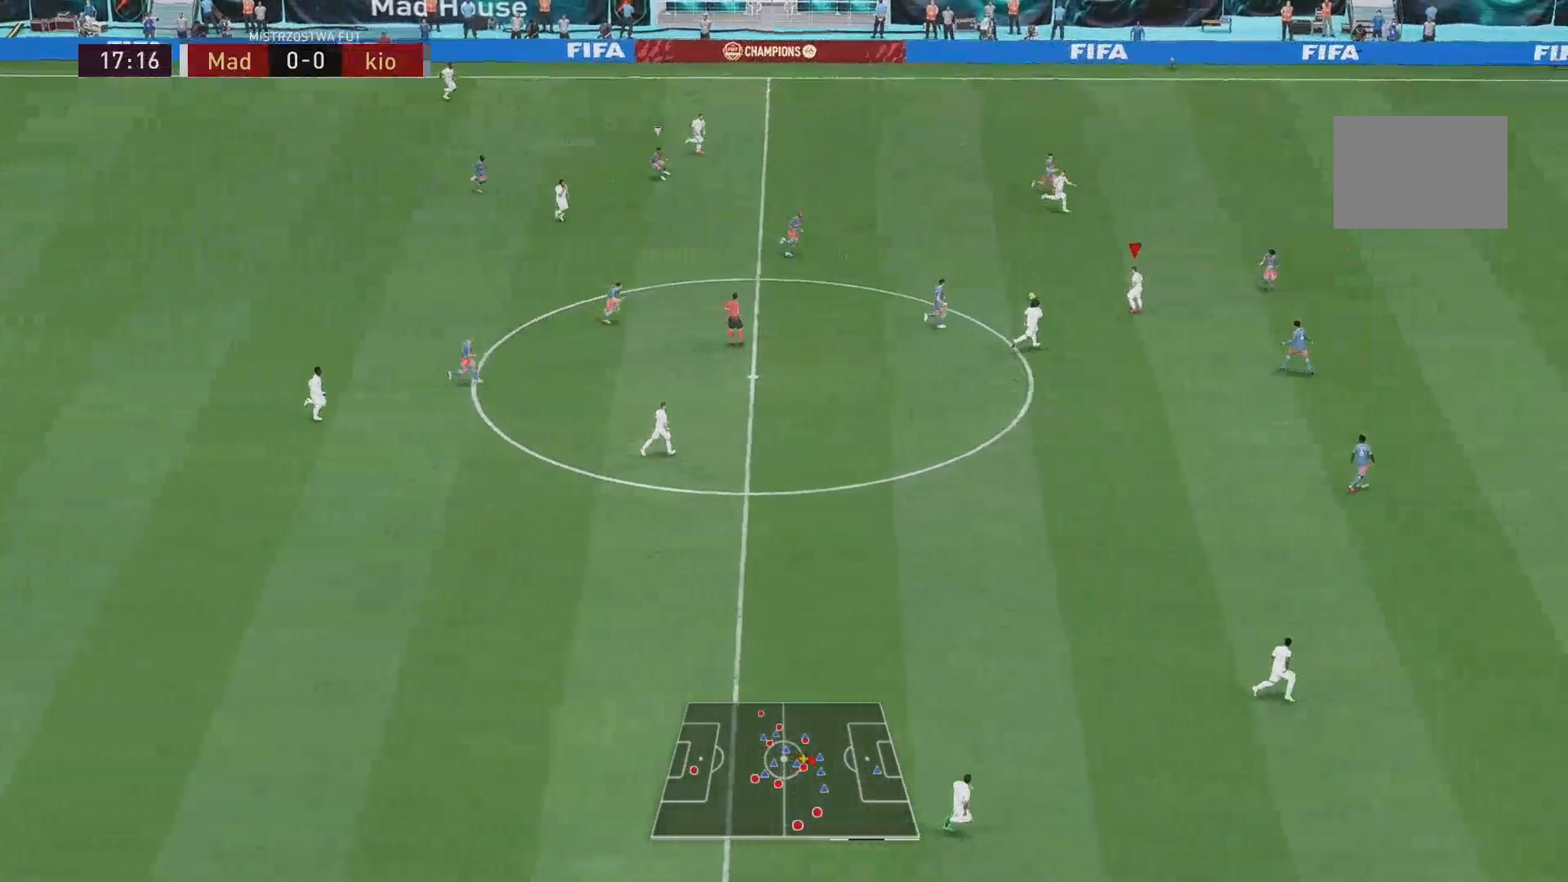
{"buttons": [], "left_stick": "right", "right_stick": "center", "events": [[100, "left_stick", "right"]]}
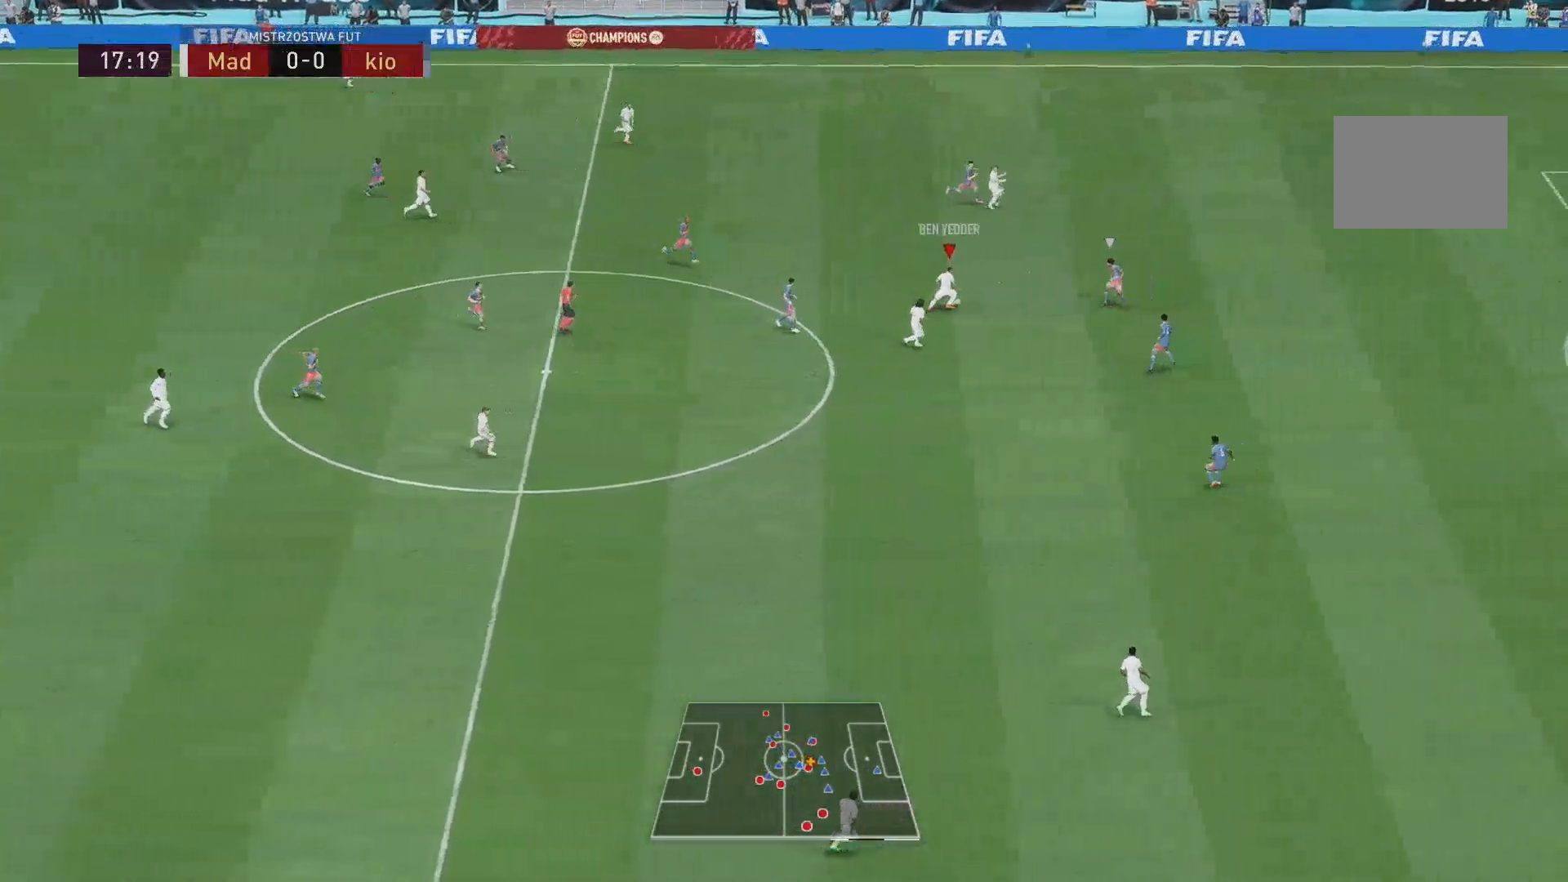
{"buttons": [], "left_stick": "up-right", "right_stick": "center", "events": [[117, "Y", "down"], [217, "Y", "up"], [317, "left_stick", "up-right"]]}
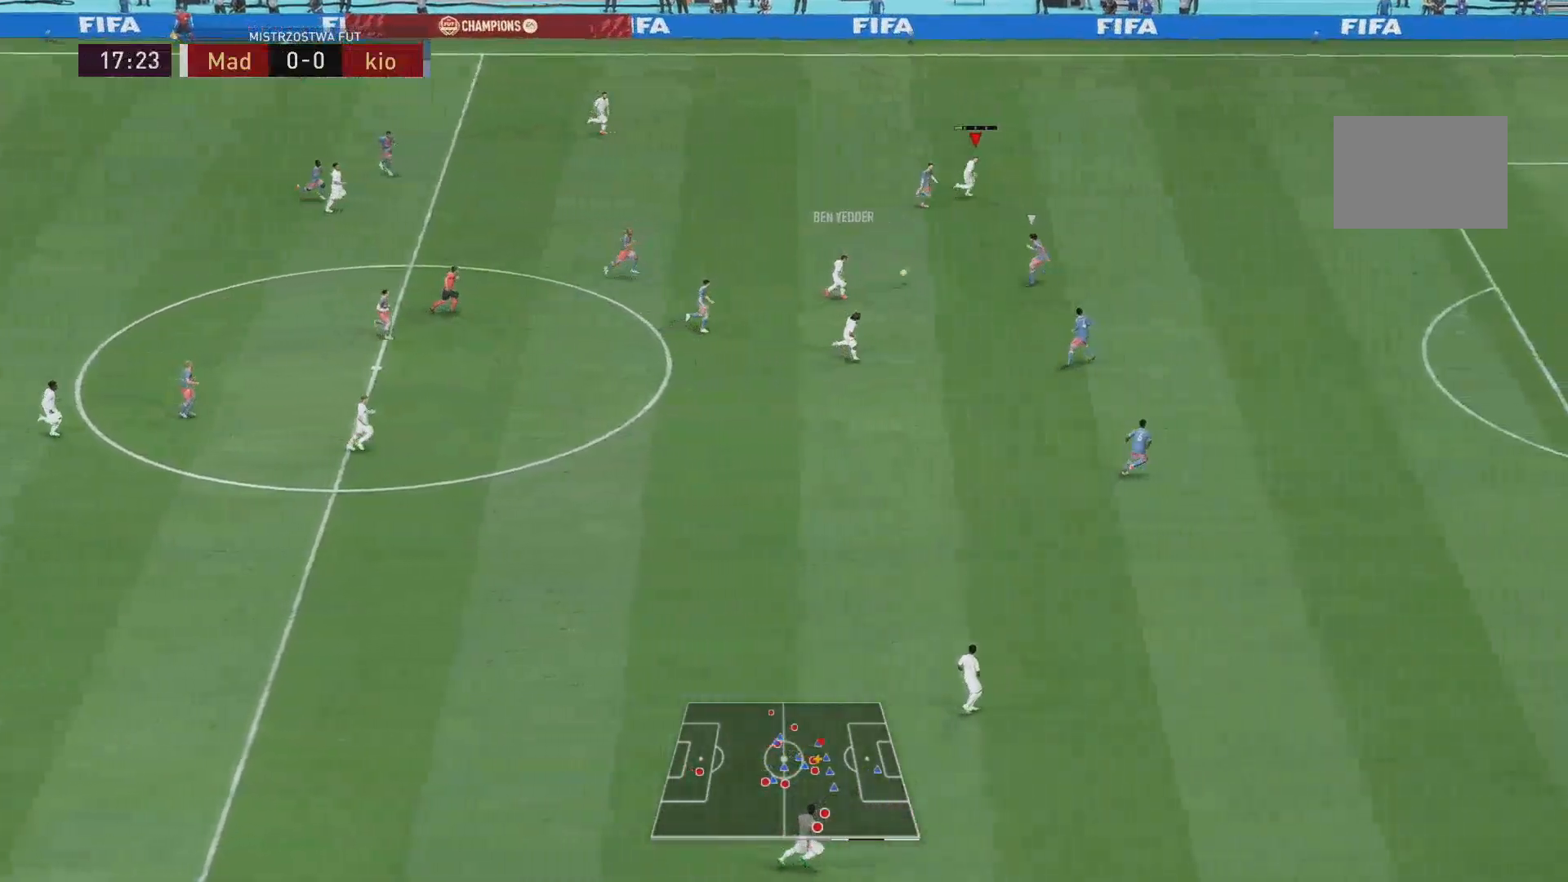
{"buttons": [], "left_stick": "right", "right_stick": "center", "events": [[266, "left_stick", "center"], [417, "left_stick", "right"]]}
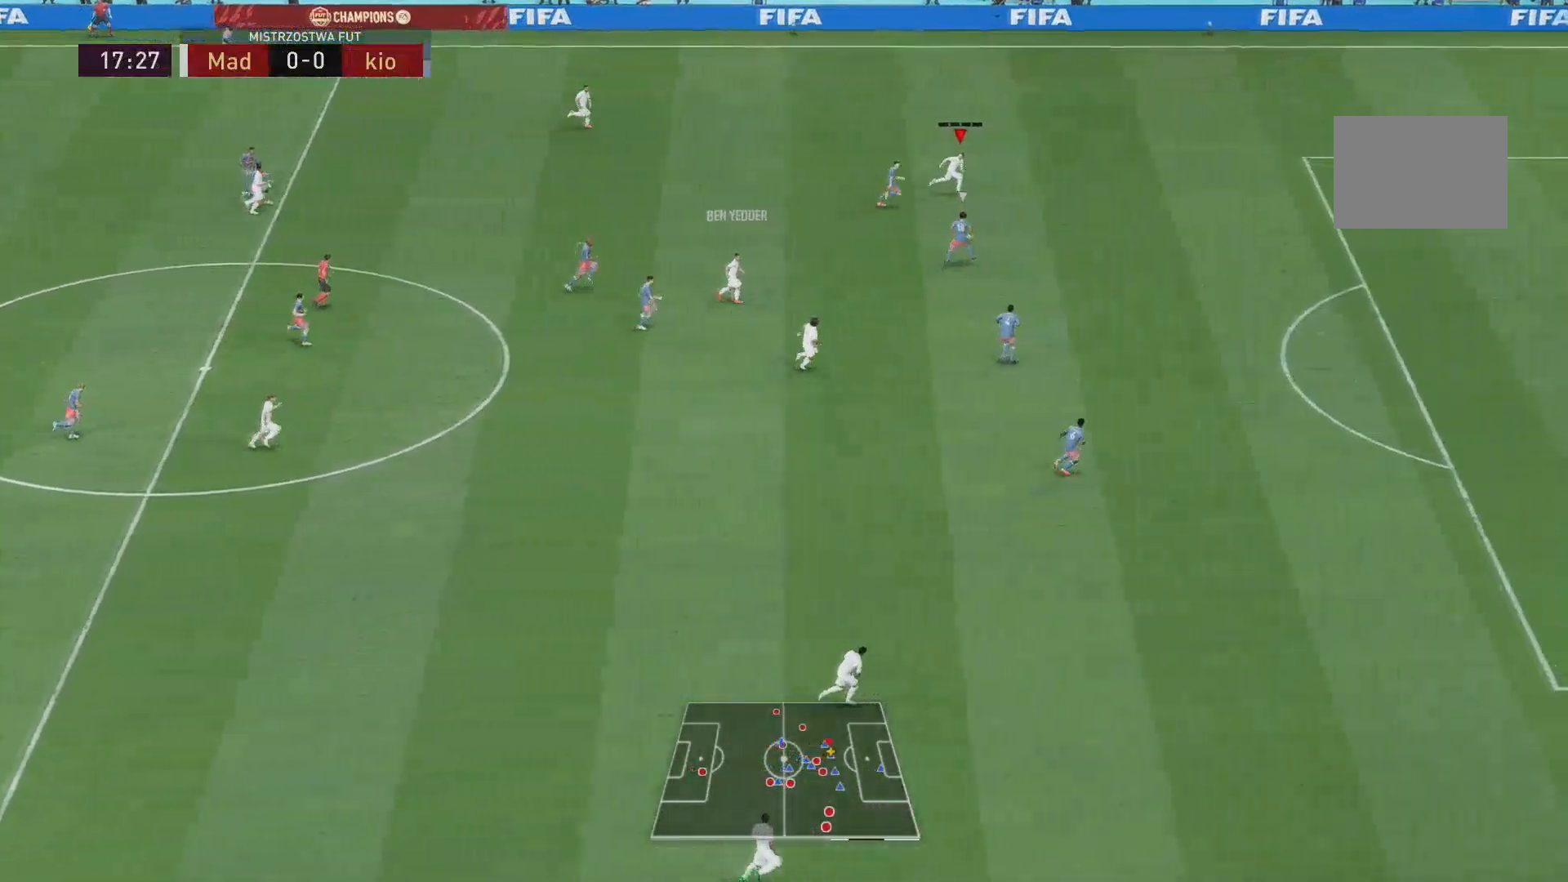
{"buttons": [], "left_stick": "right", "right_stick": "center", "events": []}
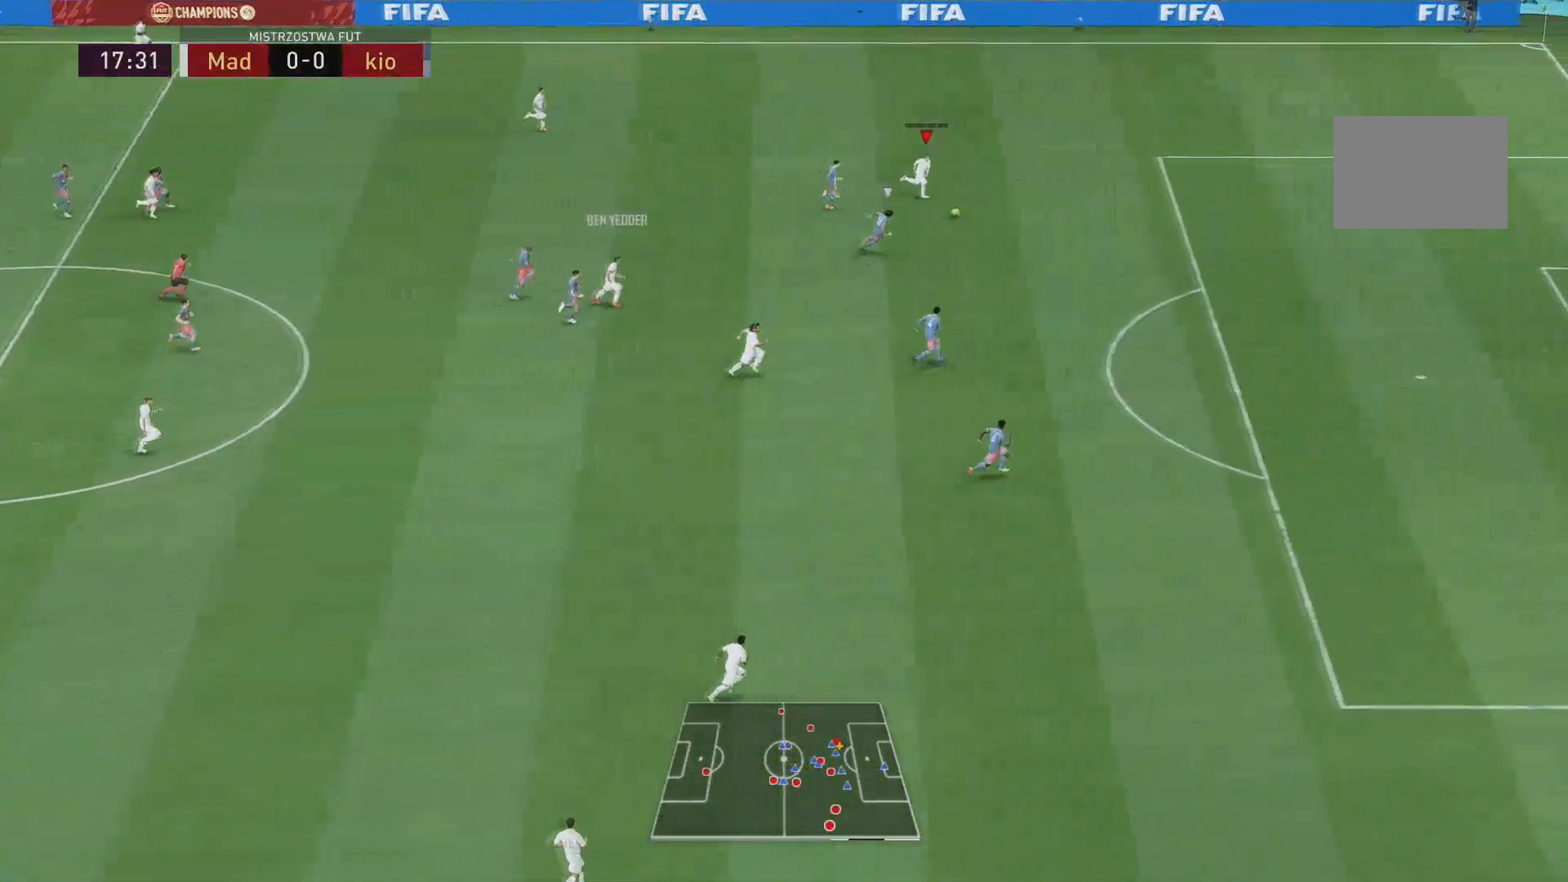
{"buttons": [], "left_stick": "right", "right_stick": "center", "events": []}
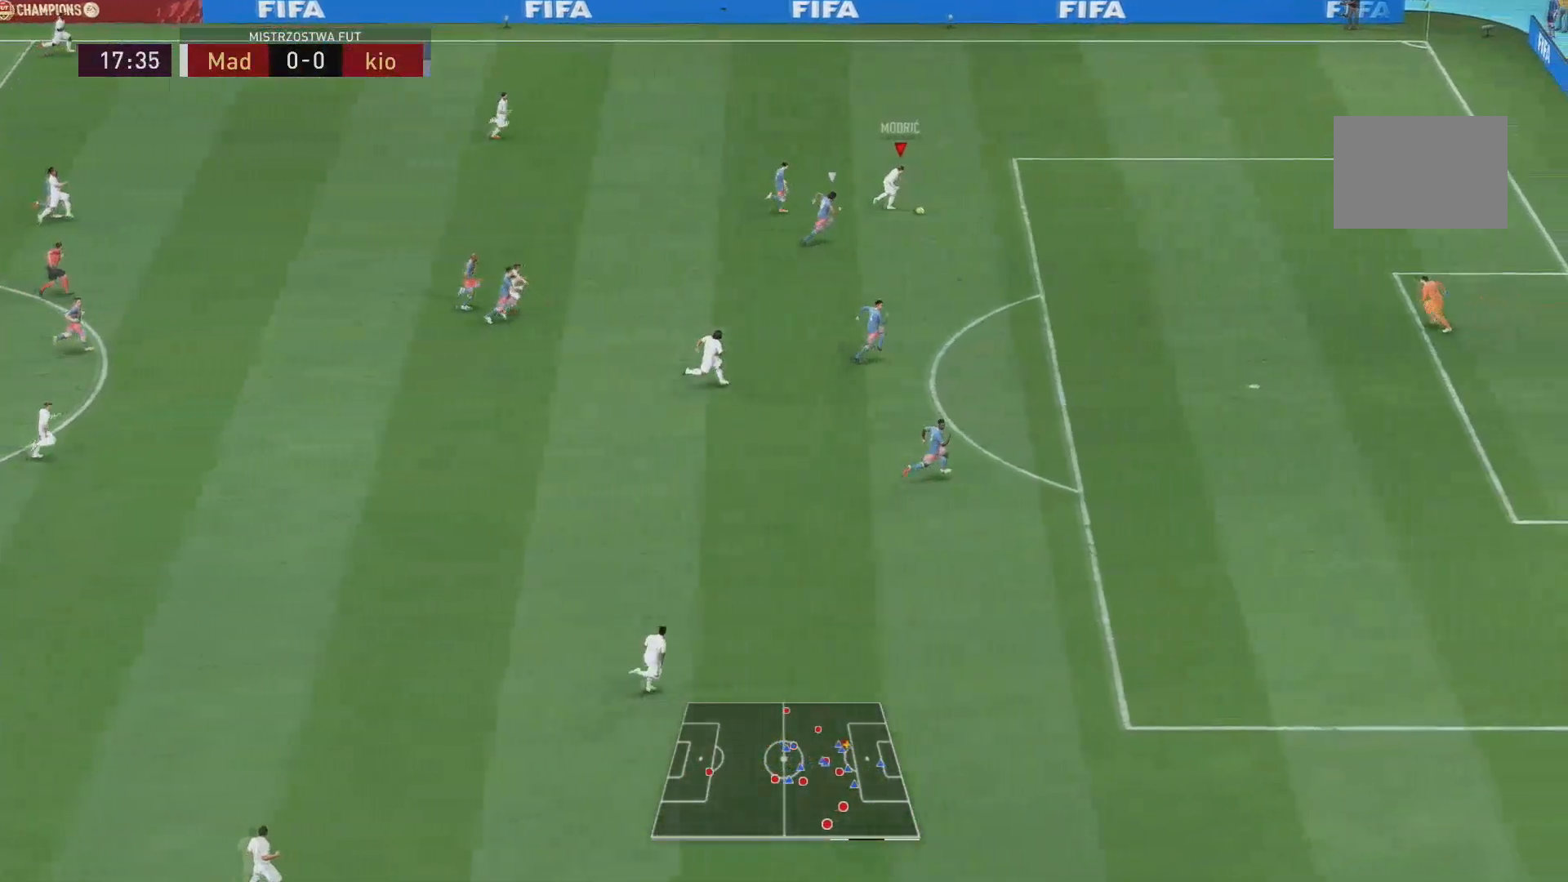
{"buttons": [], "left_stick": "right", "right_stick": "center", "events": []}
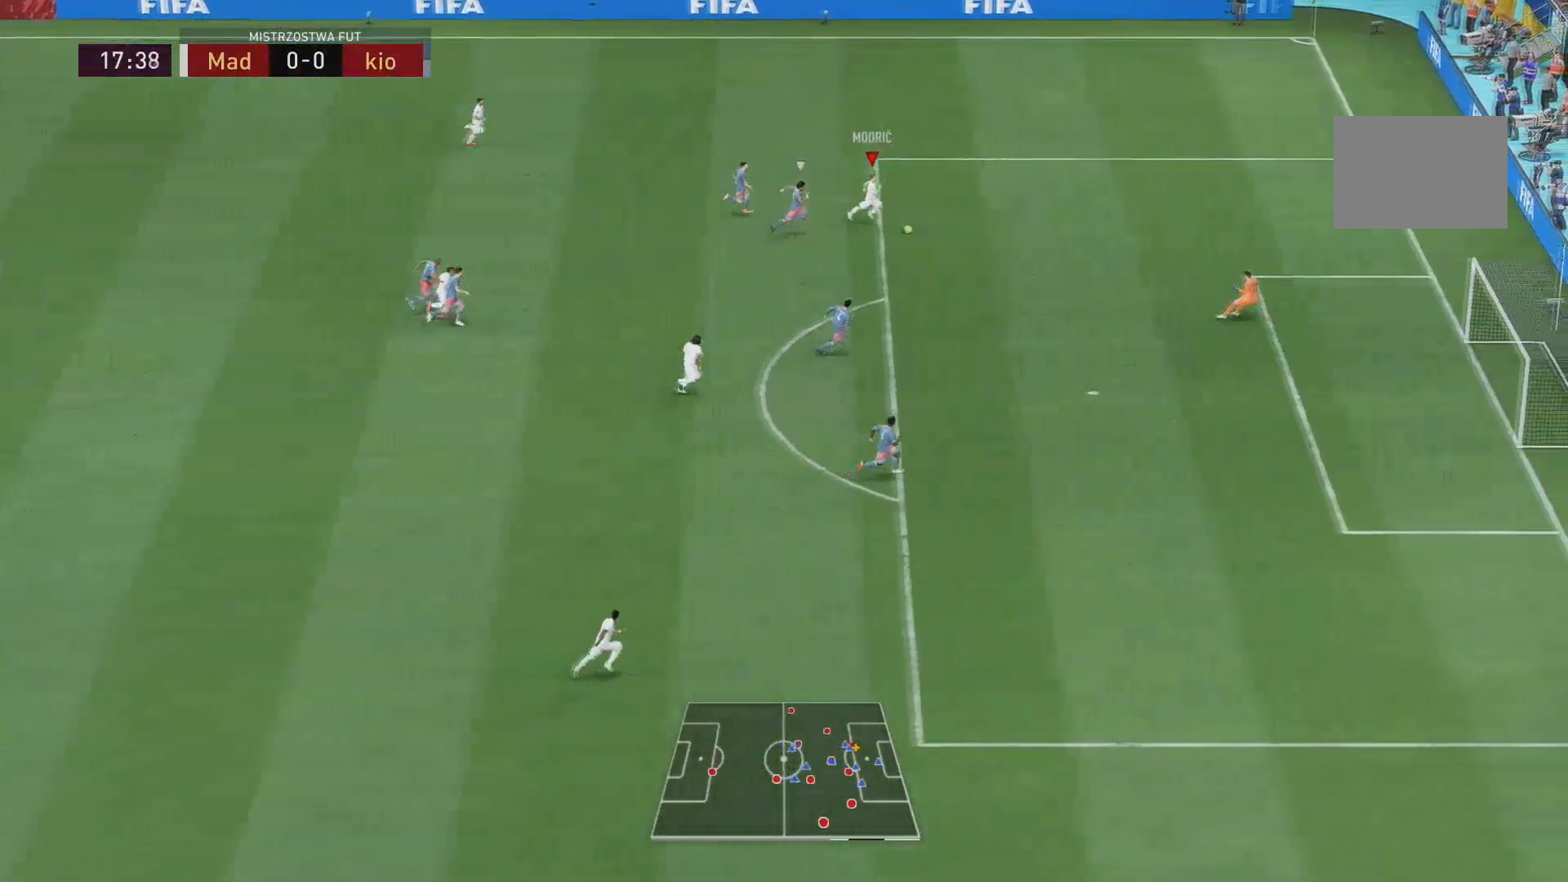
{"buttons": [], "left_stick": "down-right", "right_stick": "center", "events": [[83, "left_stick", "down-right"]]}
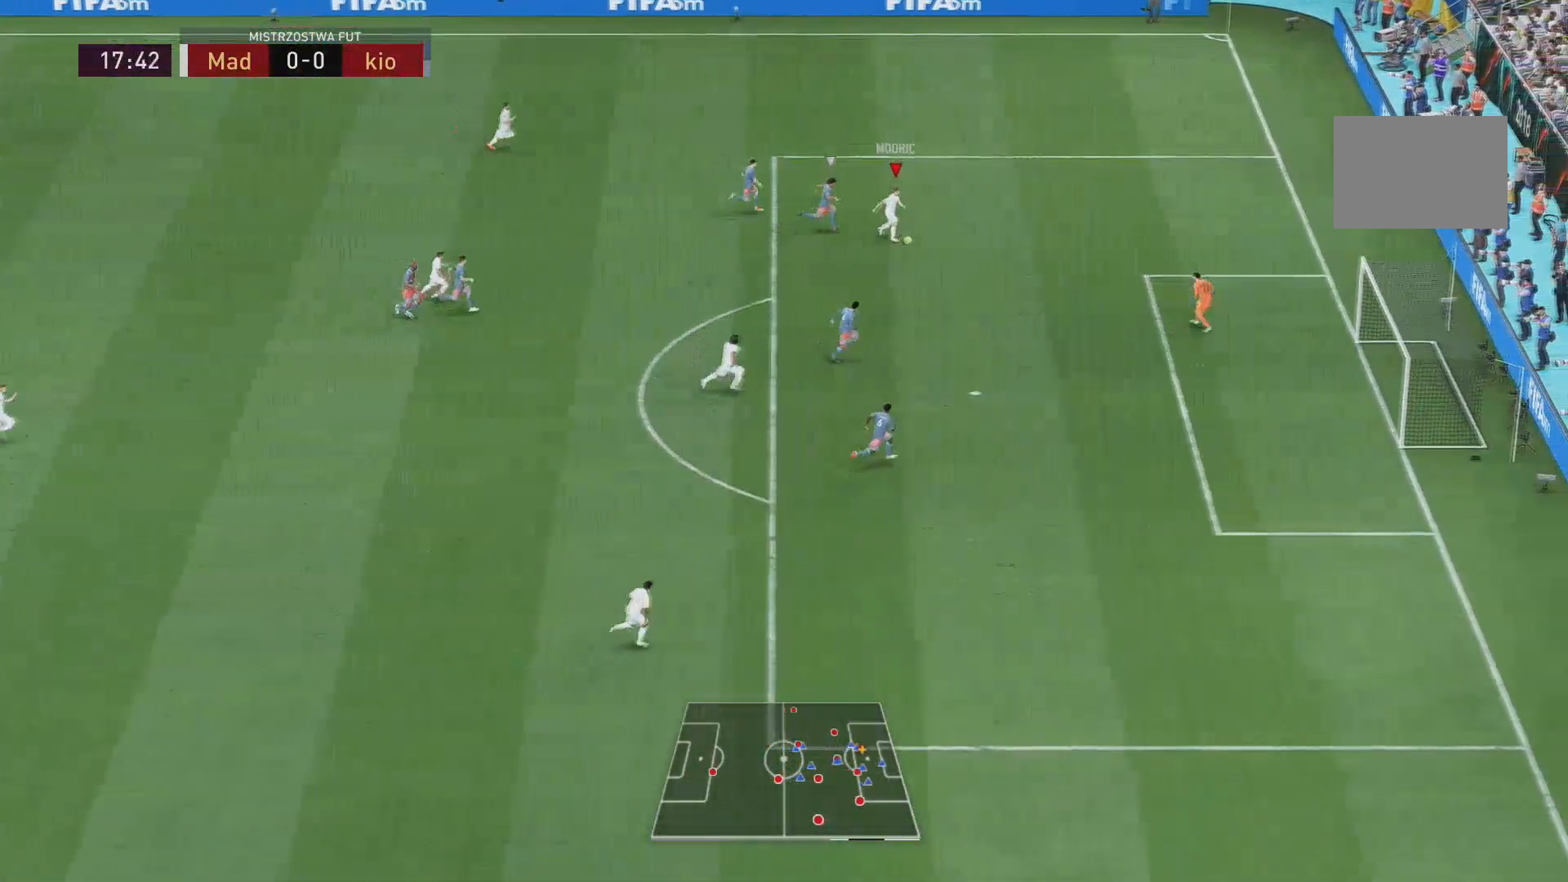
{"buttons": [], "left_stick": "down", "right_stick": "center", "events": [[150, "X", "down"], [200, "X", "up"], [284, "X", "down"], [284, "left_stick", "down"], [334, "X", "up"]]}
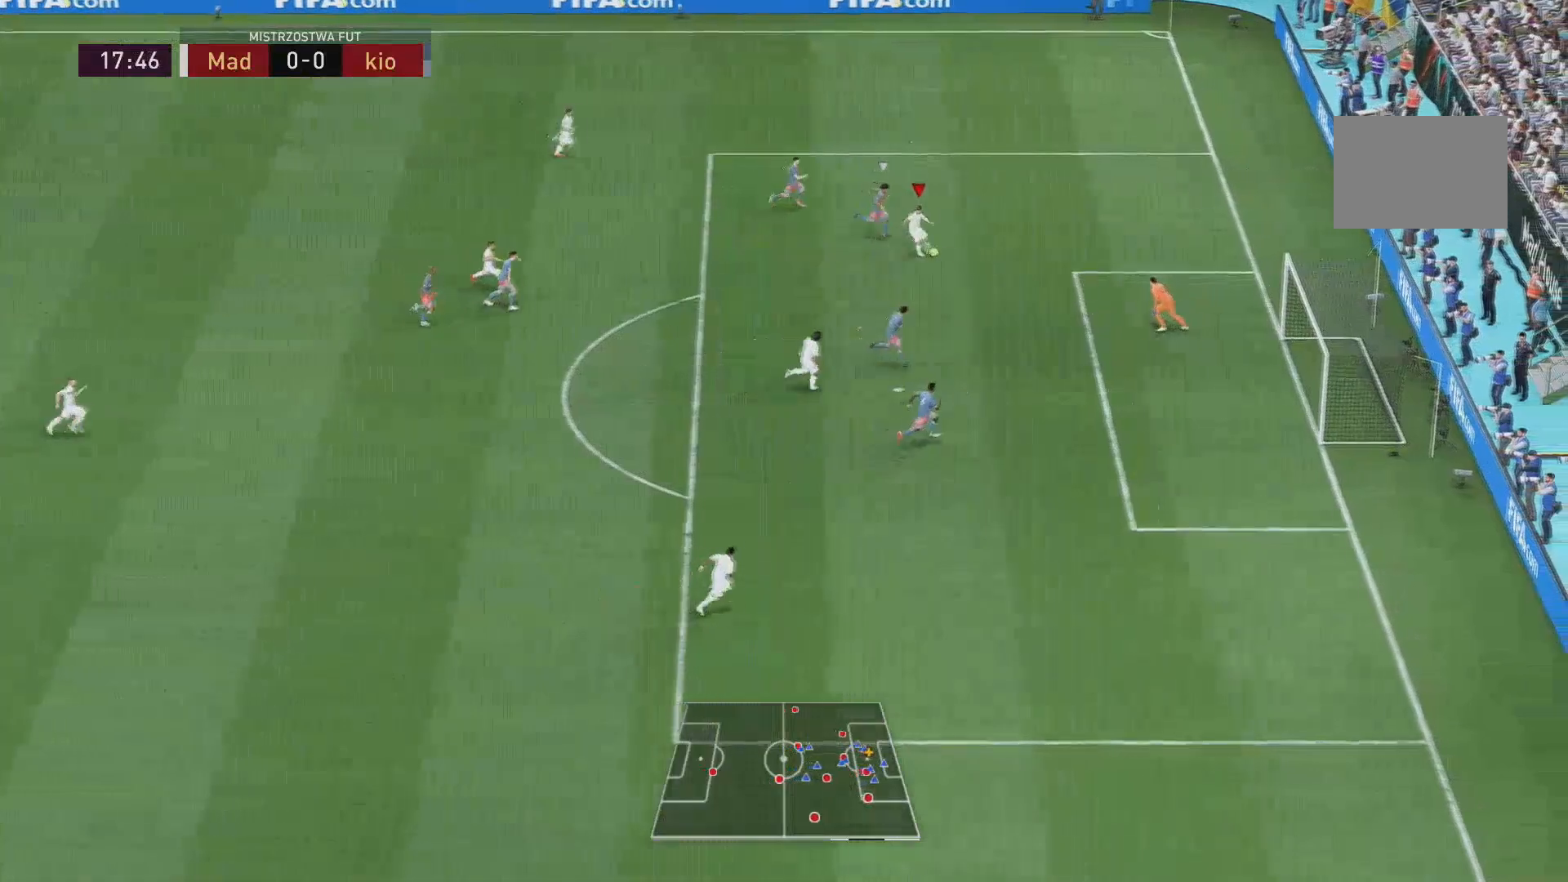
{"buttons": [], "left_stick": "down-left", "right_stick": "center", "events": [[216, "left_stick", "down-left"]]}
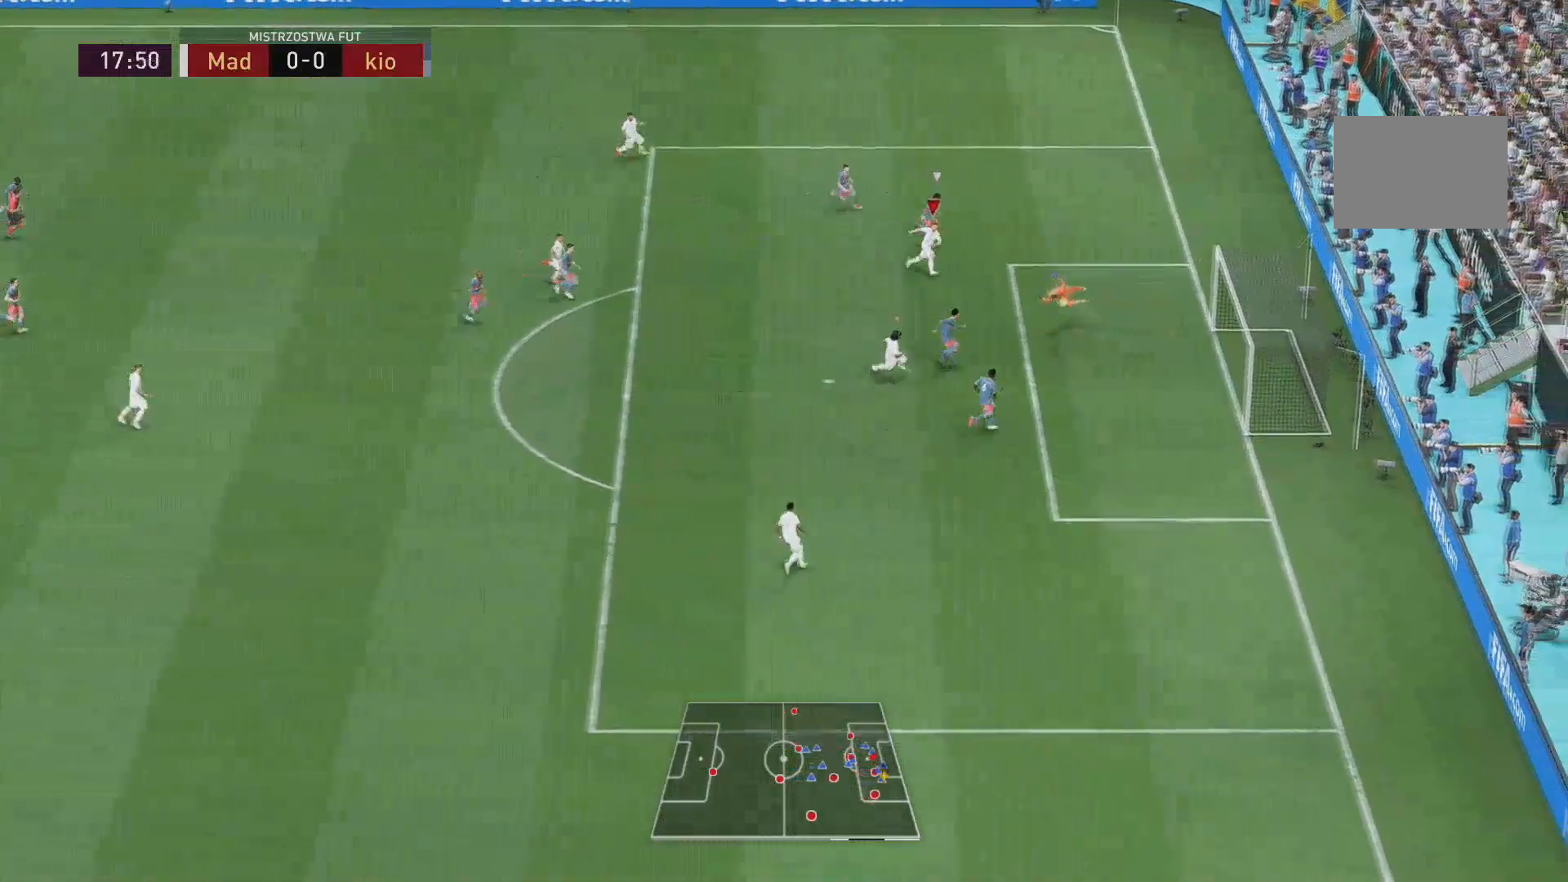
{"buttons": [], "left_stick": "right", "right_stick": "center"}
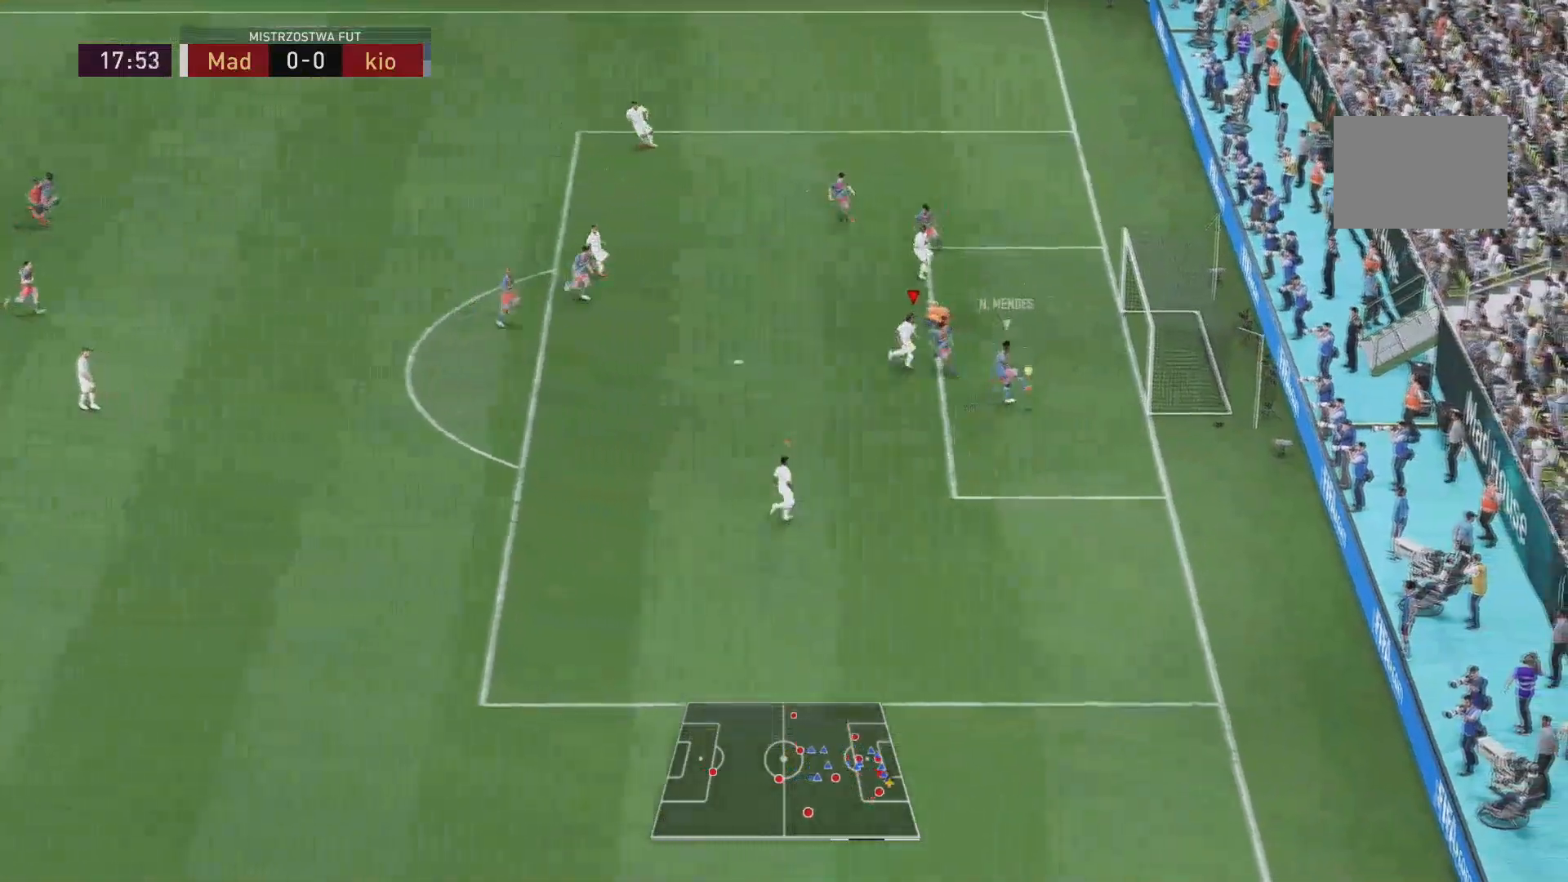
{"buttons": [], "left_stick": "down-right", "right_stick": "center", "events": [[150, "left_stick", "down-right"]]}
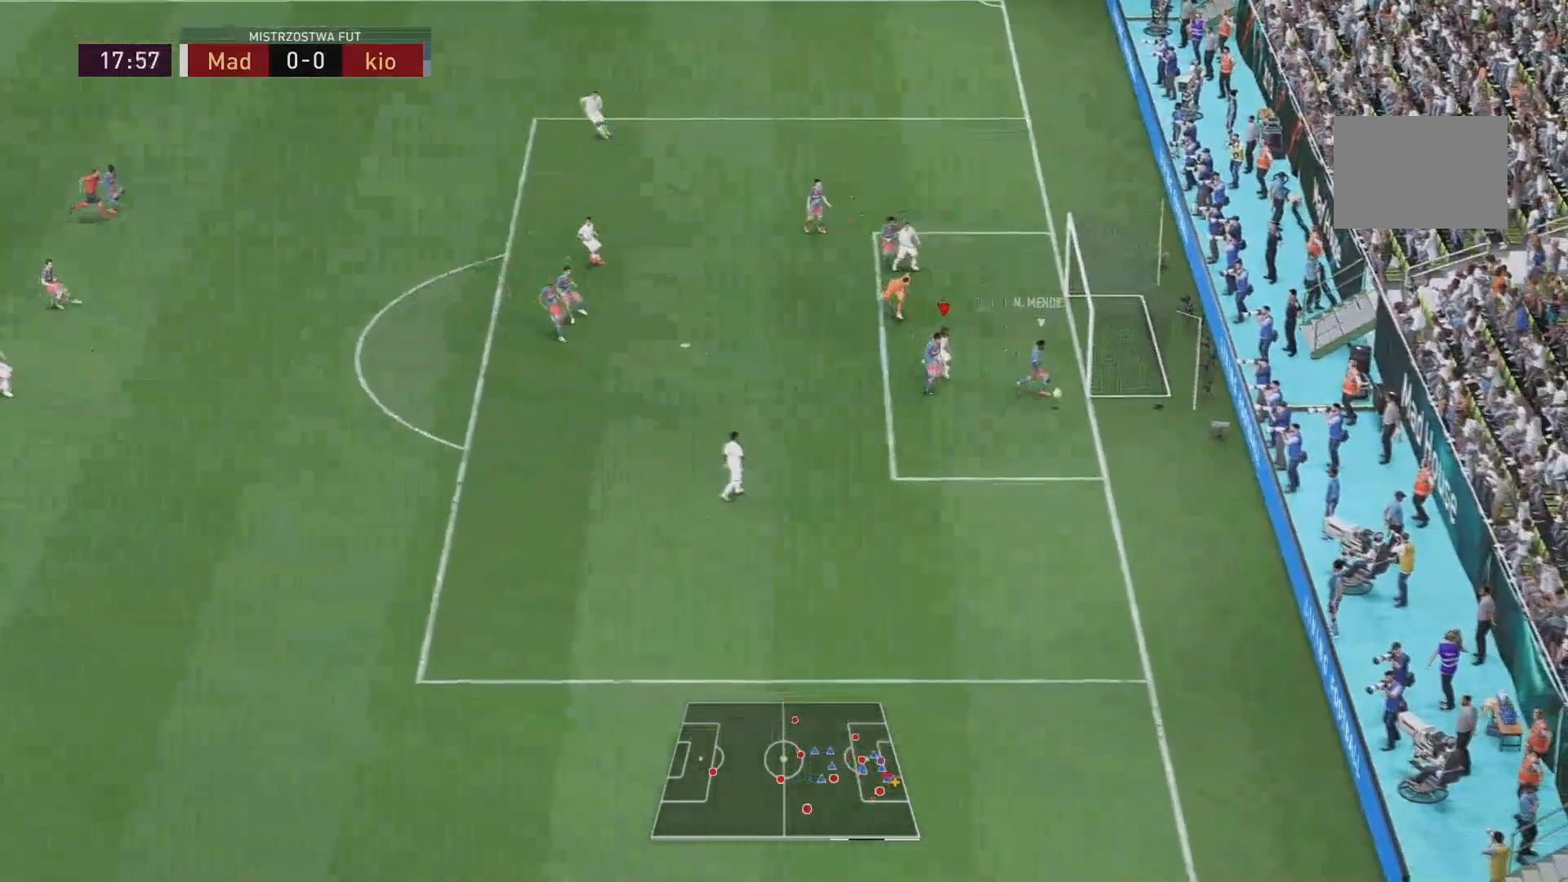
{"buttons": [], "left_stick": "down-right", "right_stick": "center", "events": [[200, "X", "down"], [267, "X", "up"]]}
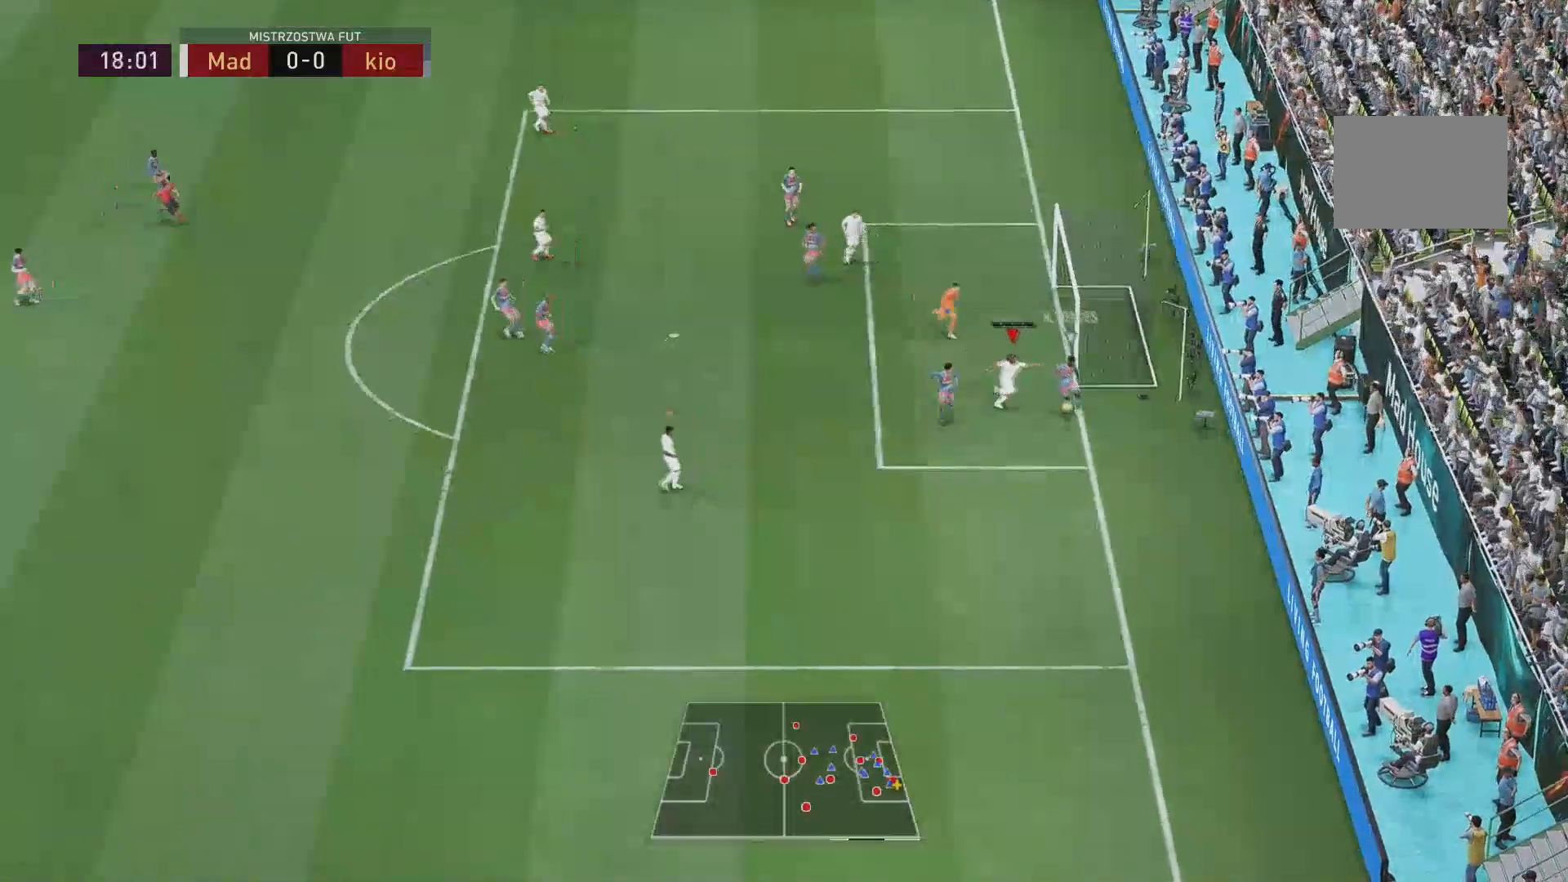
{"buttons": [], "left_stick": "down-left", "right_stick": "center"}
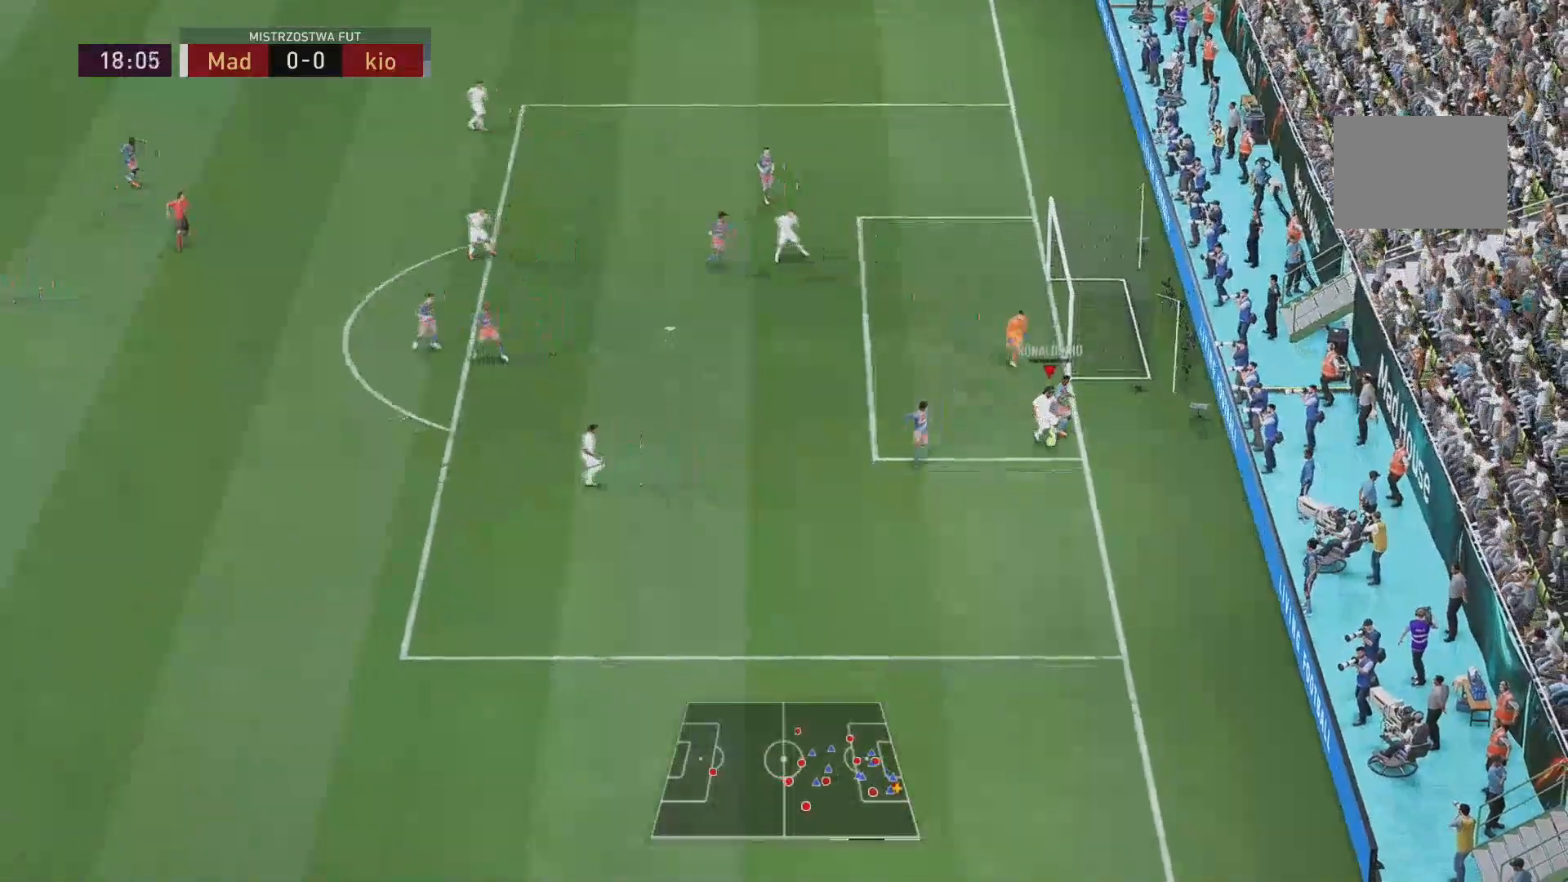
{"buttons": [], "left_stick": "down-left", "right_stick": "center", "events": []}
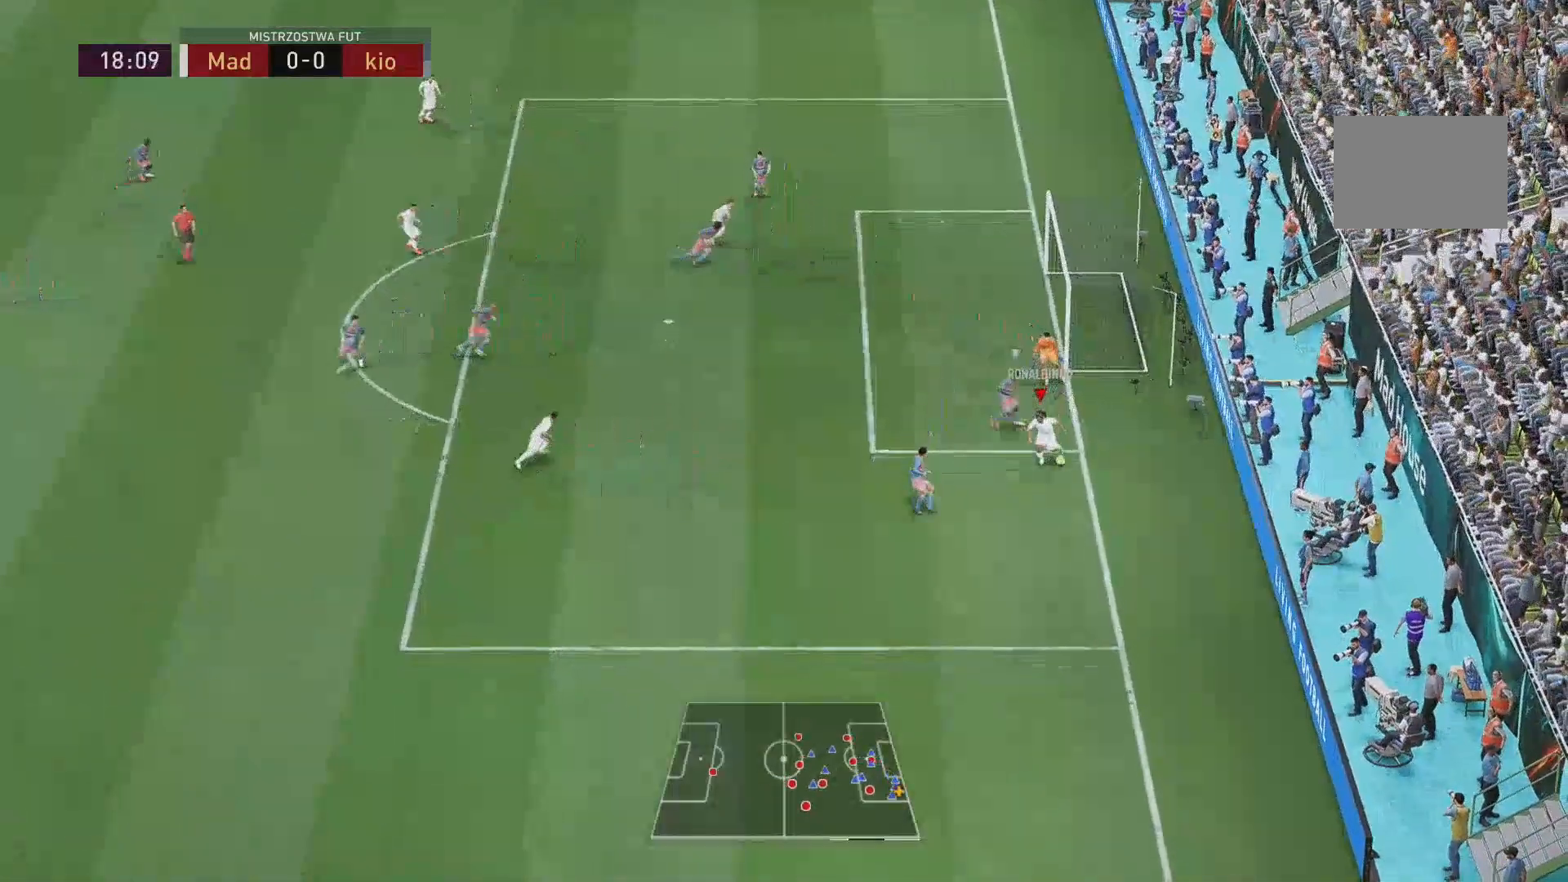
{"buttons": [], "left_stick": "left", "right_stick": "down", "events": [[150, "left_stick", "left"], [283, "right_stick", "down"]]}
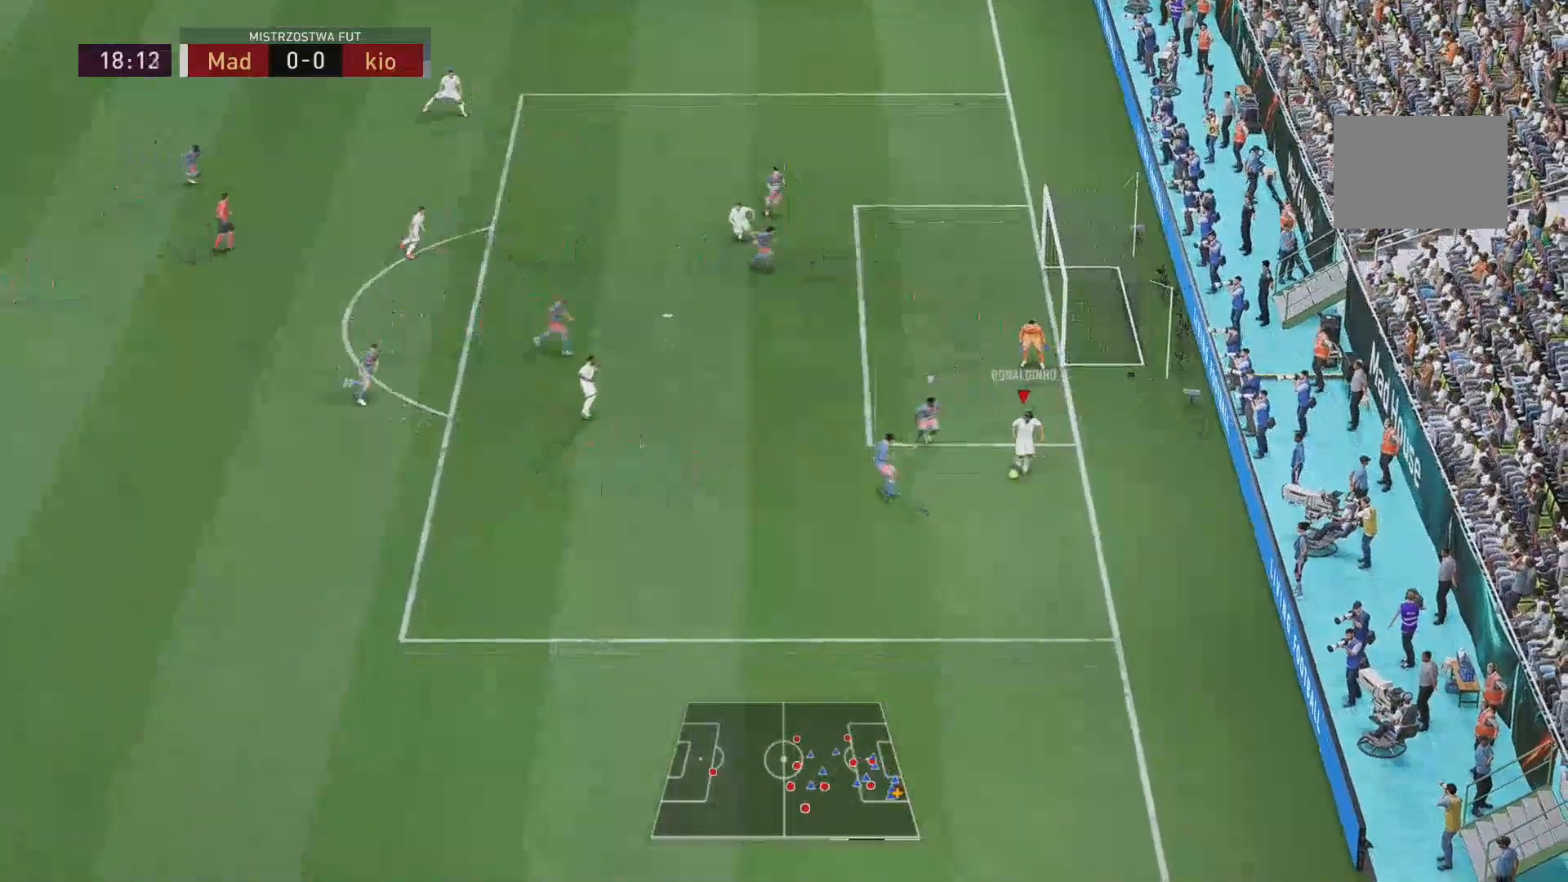
{"buttons": [], "left_stick": "up", "right_stick": "center", "events": [[50, "right_stick", "left"], [117, "right_stick", "center"], [434, "left_stick", "up"]]}
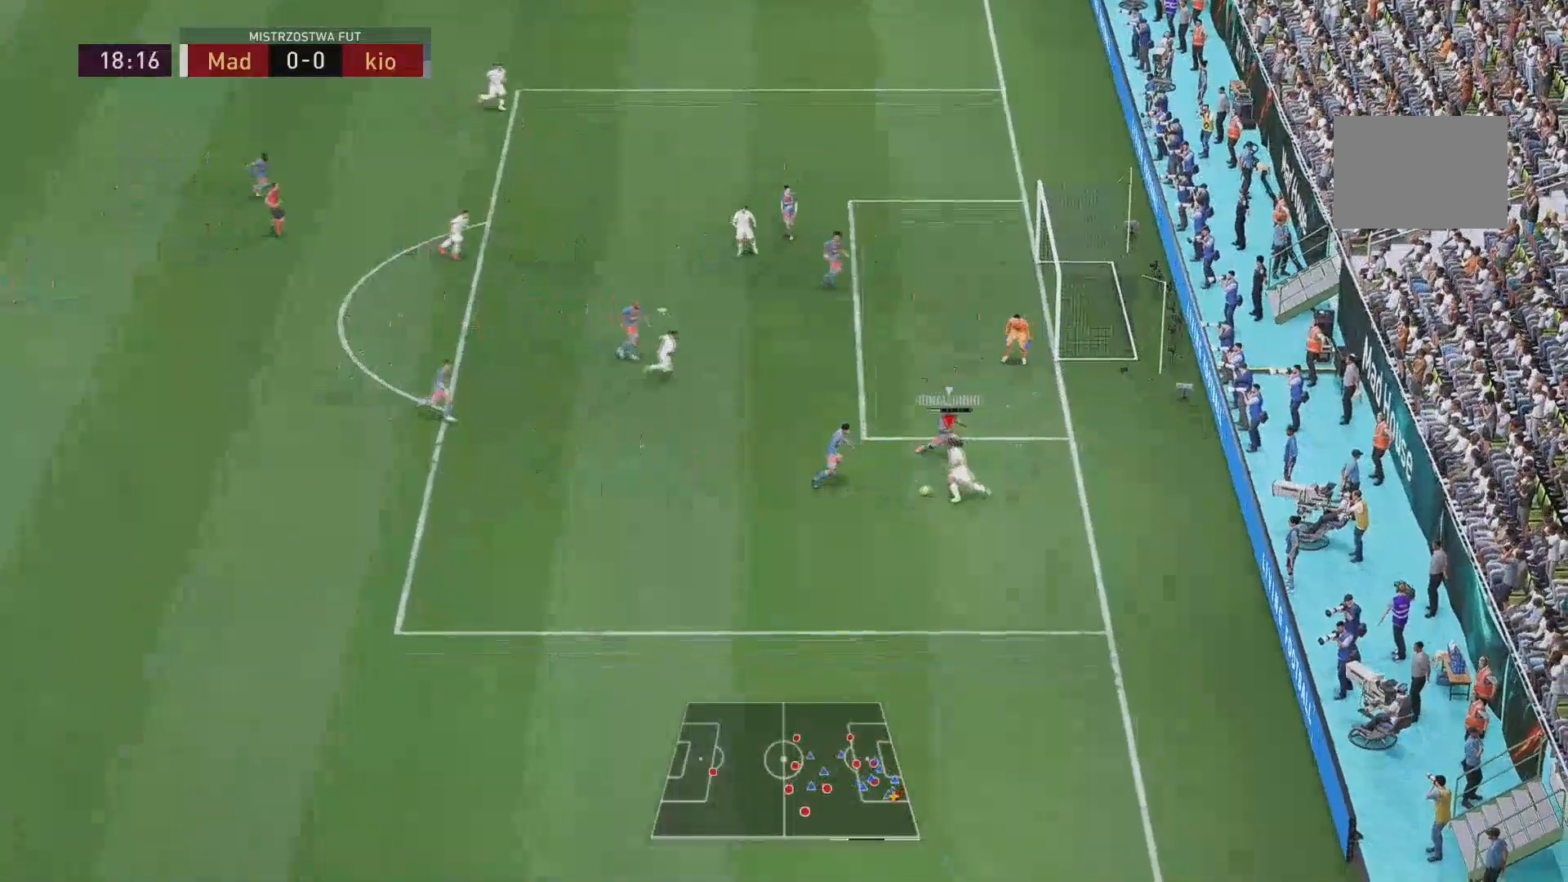
{"buttons": [], "left_stick": "up", "right_stick": "center", "events": []}
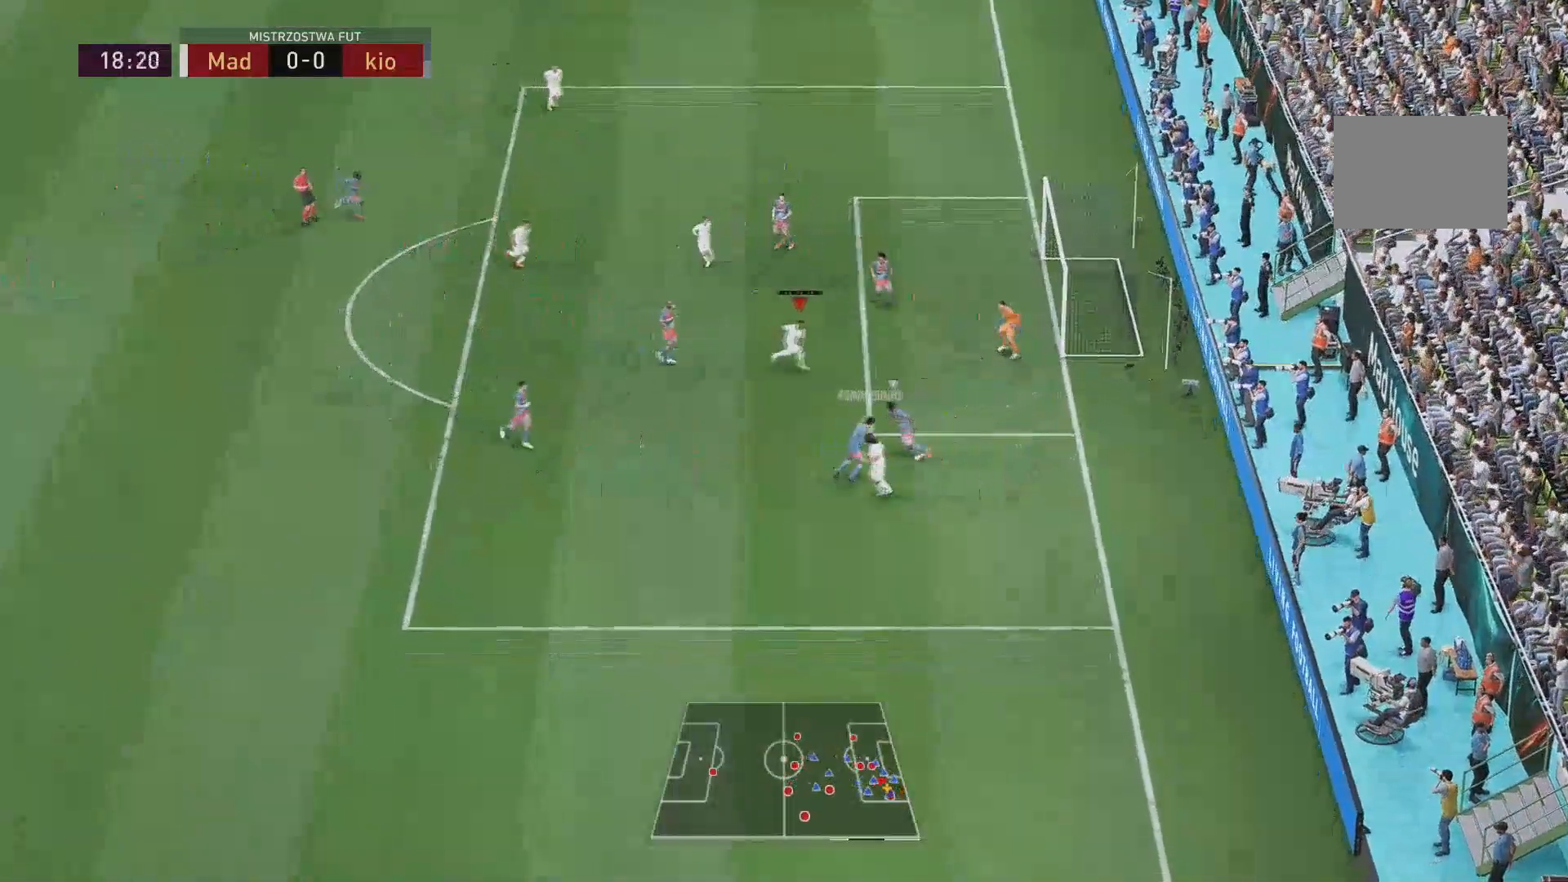
{"buttons": [], "left_stick": "up", "right_stick": "center", "events": []}
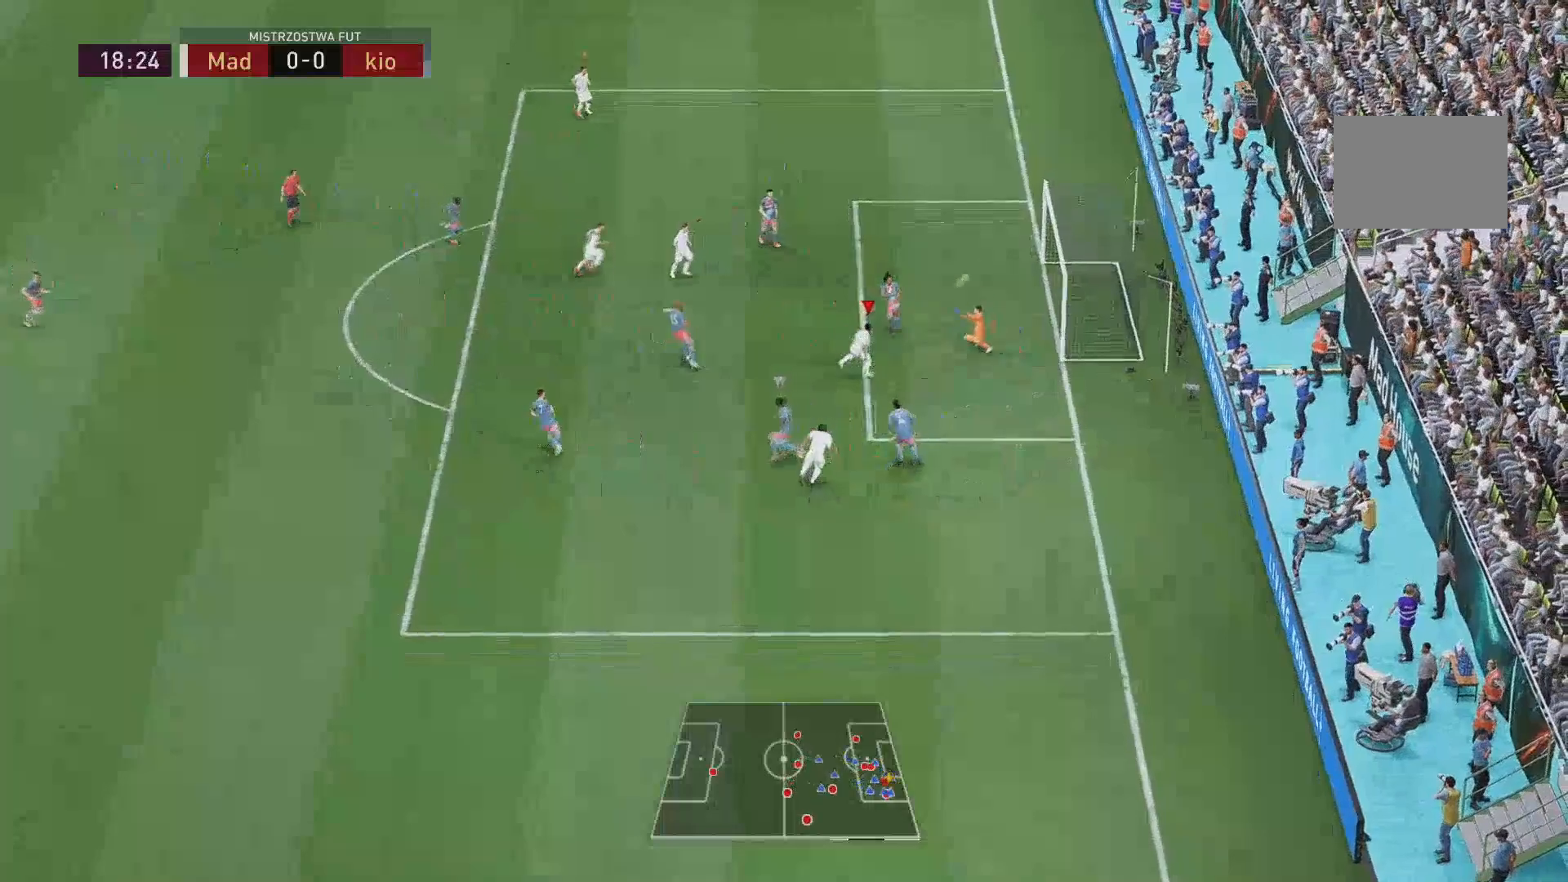
{"buttons": [], "left_stick": "right", "right_stick": "center", "events": [[367, "left_stick", "right"]]}
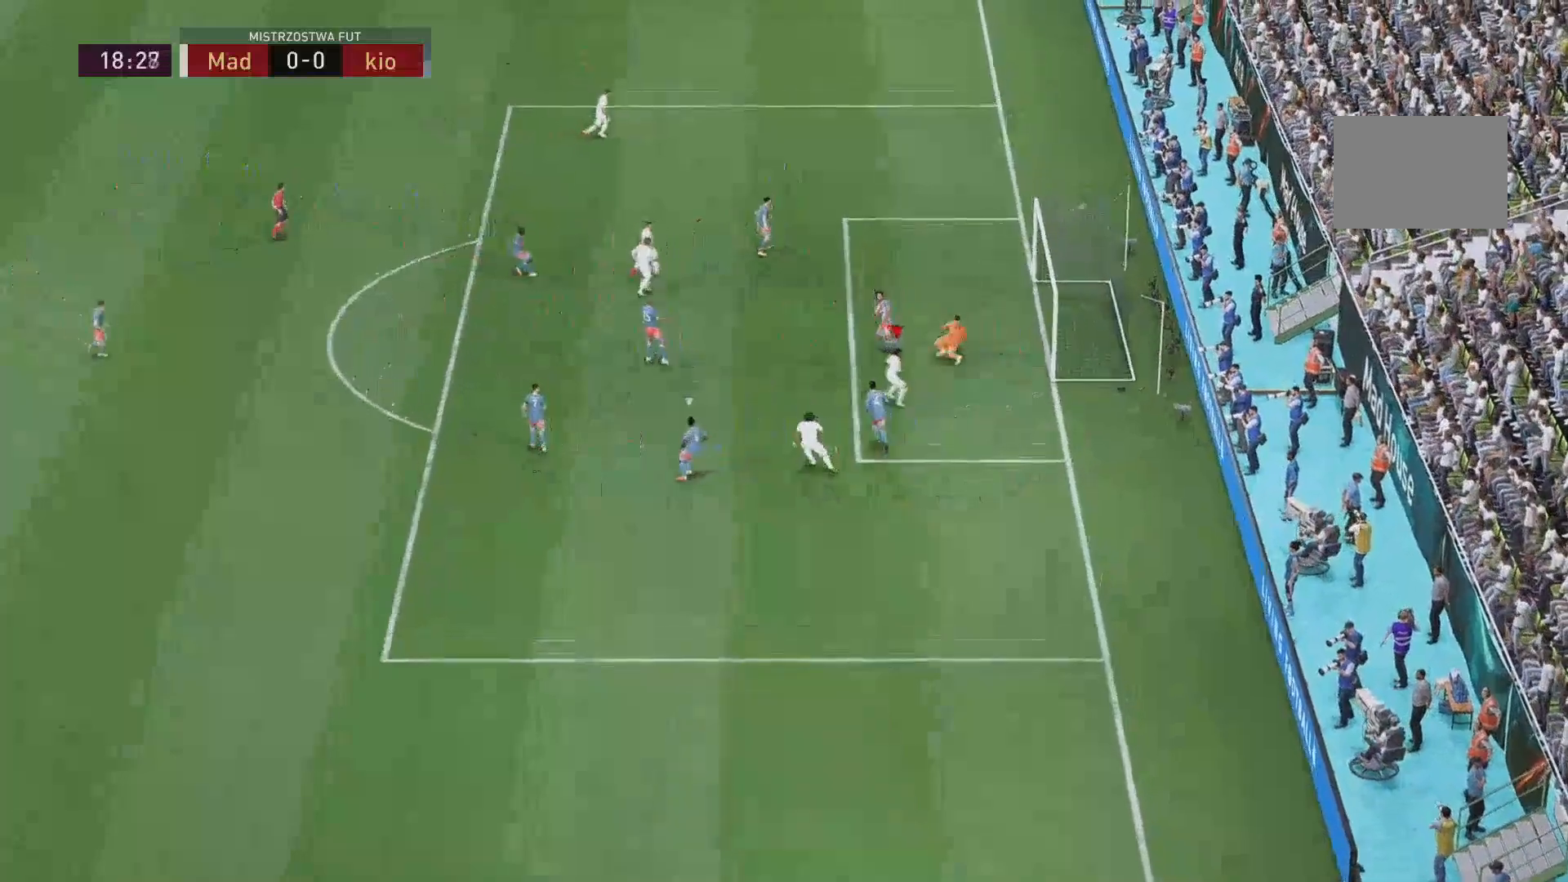
{"buttons": [], "left_stick": "center", "right_stick": "center", "events": [[284, "left_stick", "down-right"], [450, "left_stick", "center"]]}
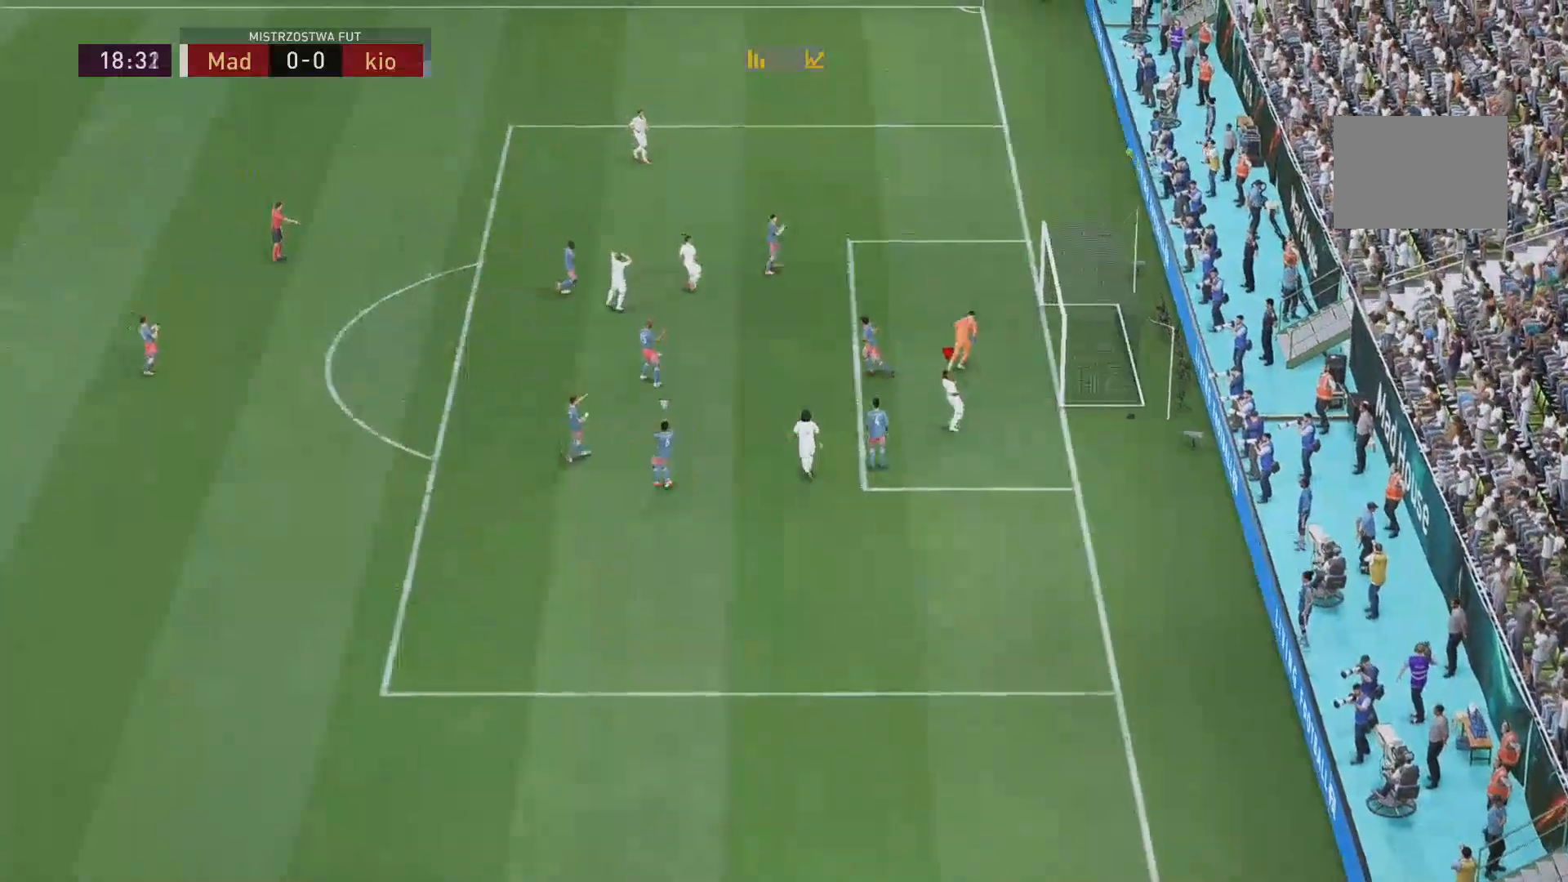
{"buttons": [], "left_stick": "center", "right_stick": "center"}
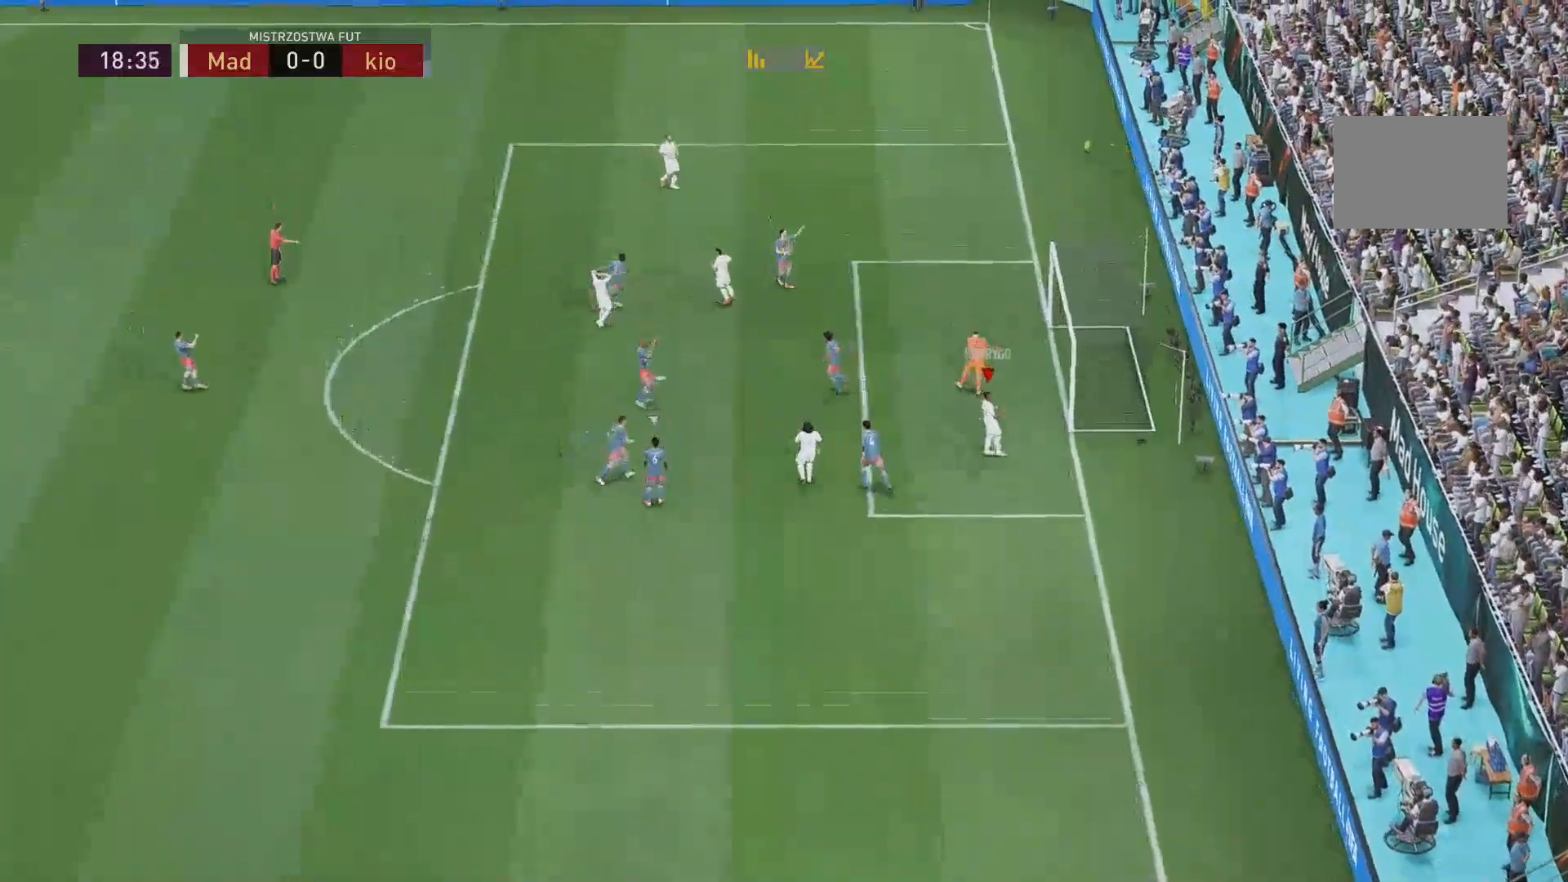
{"buttons": [], "left_stick": "center", "right_stick": "center", "events": [[83, "A", "down"], [167, "A", "up"]]}